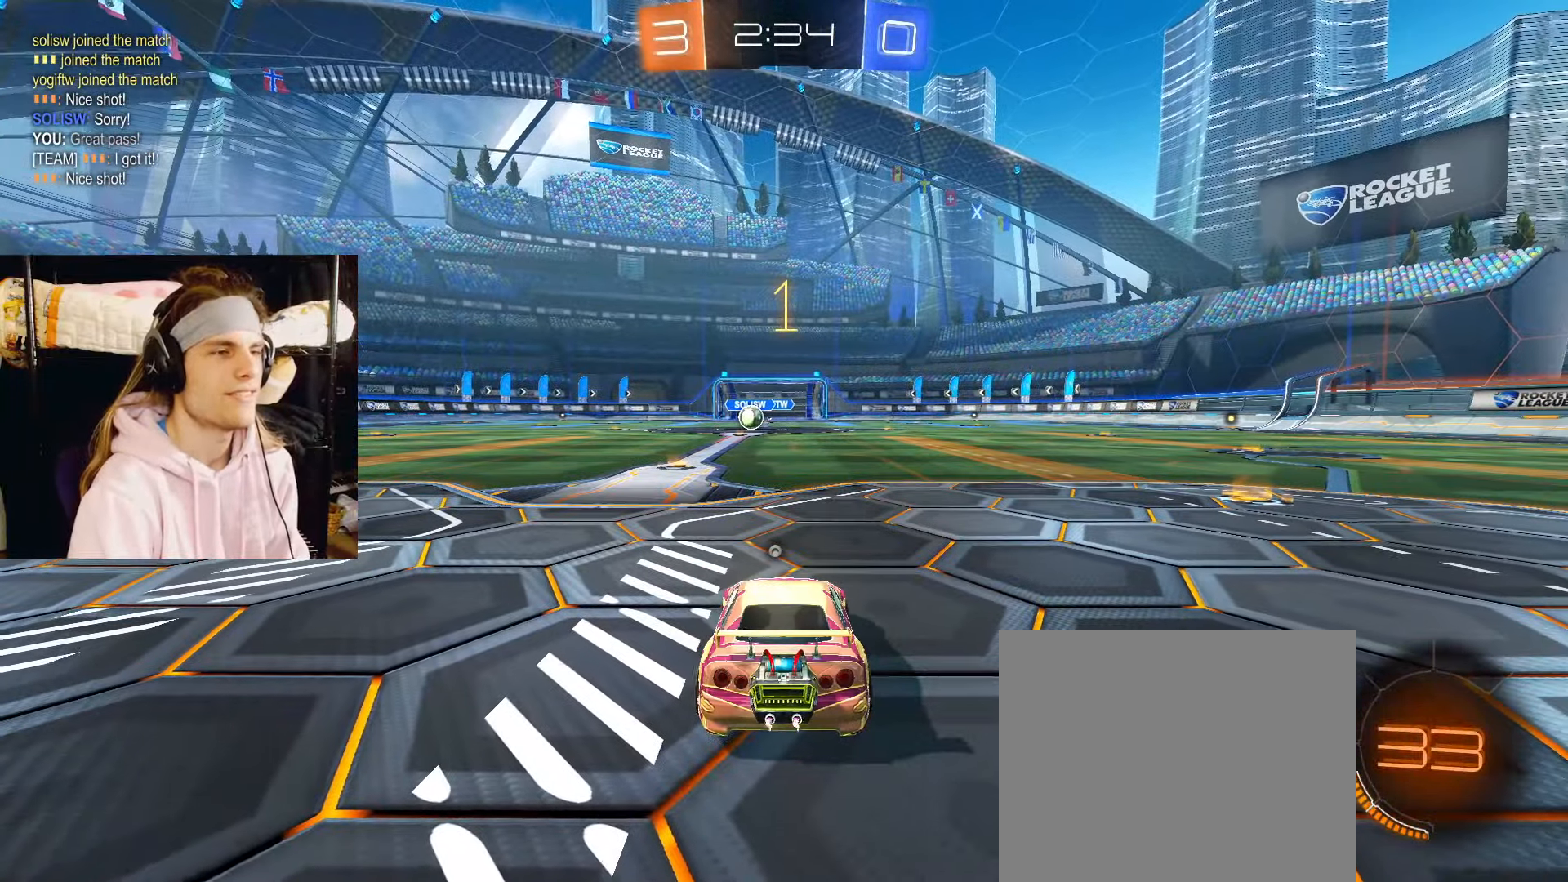
Gameplay with a controller (PlayStation layout); each line is a JSON object with the inputs held at the frame after it. "events" lists button and stick changes between this image and that frame as [ms after this image, input, new state], when the widget could be followed in between. Not read: L2.
{"buttons": ["CIRCLE", "R2"], "left_stick": "center", "right_stick": "center", "events": [[100, "left_stick", "center"], [233, "left_stick", "up-left"], [383, "left_stick", "center"]]}
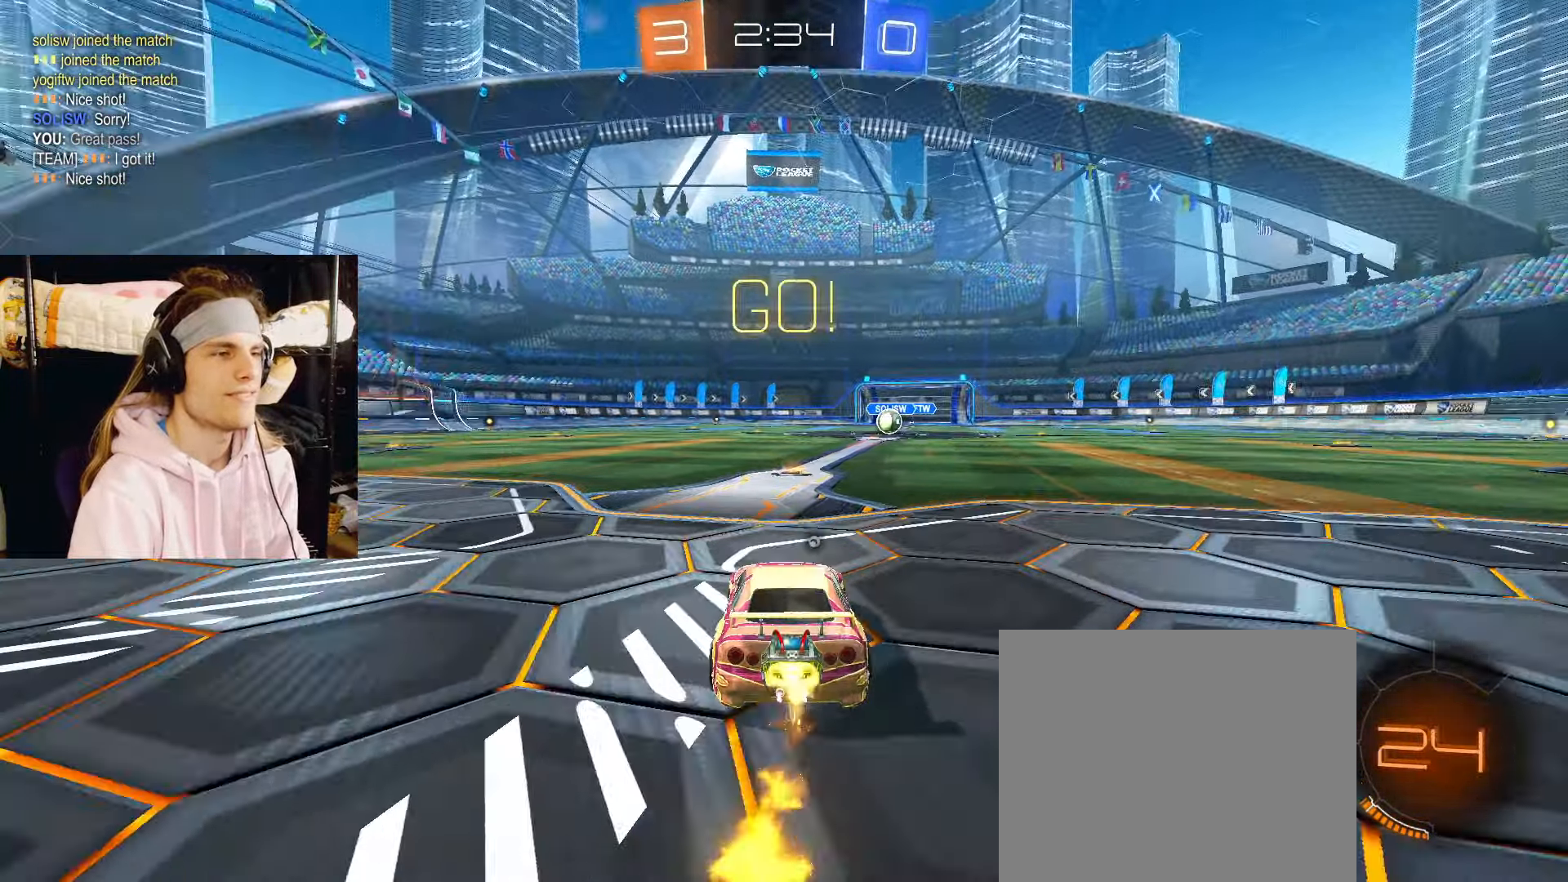
{"buttons": ["CIRCLE", "R2"], "left_stick": "down-right", "right_stick": "center", "events": [[33, "CROSS", "down"], [83, "CROSS", "up"], [83, "left_stick", "up-right"], [150, "CROSS", "down"], [167, "TRIANGLE", "down"], [183, "L3", "down"], [200, "left_stick", "down-right"], [250, "TRIANGLE", "up"], [283, "CROSS", "up"], [317, "L3", "up"]]}
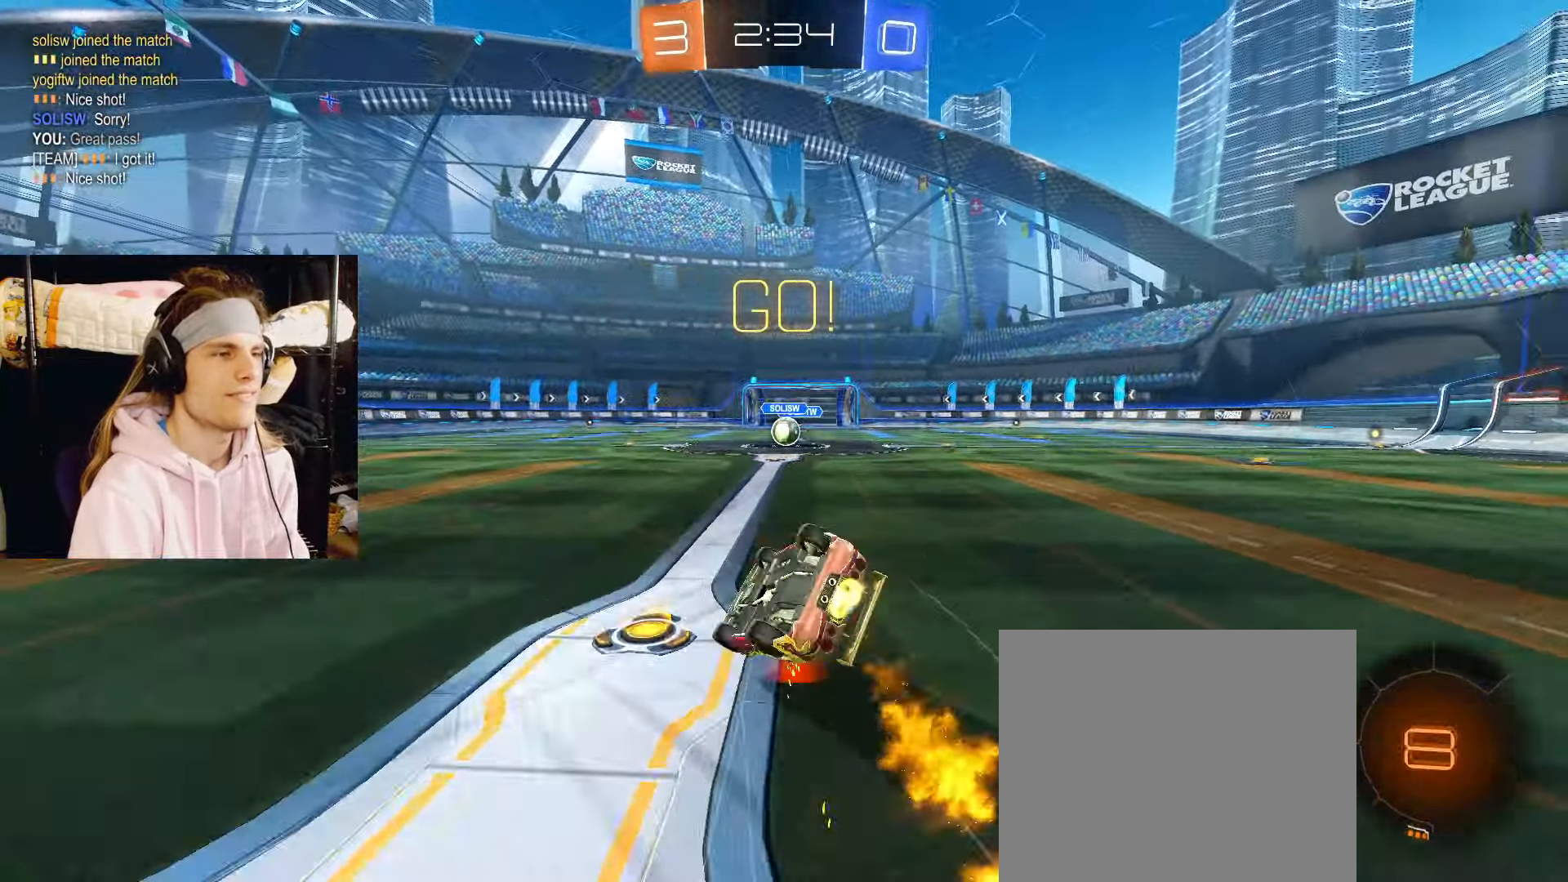
{"buttons": ["CIRCLE", "R2"], "left_stick": "down-right", "right_stick": "center", "events": []}
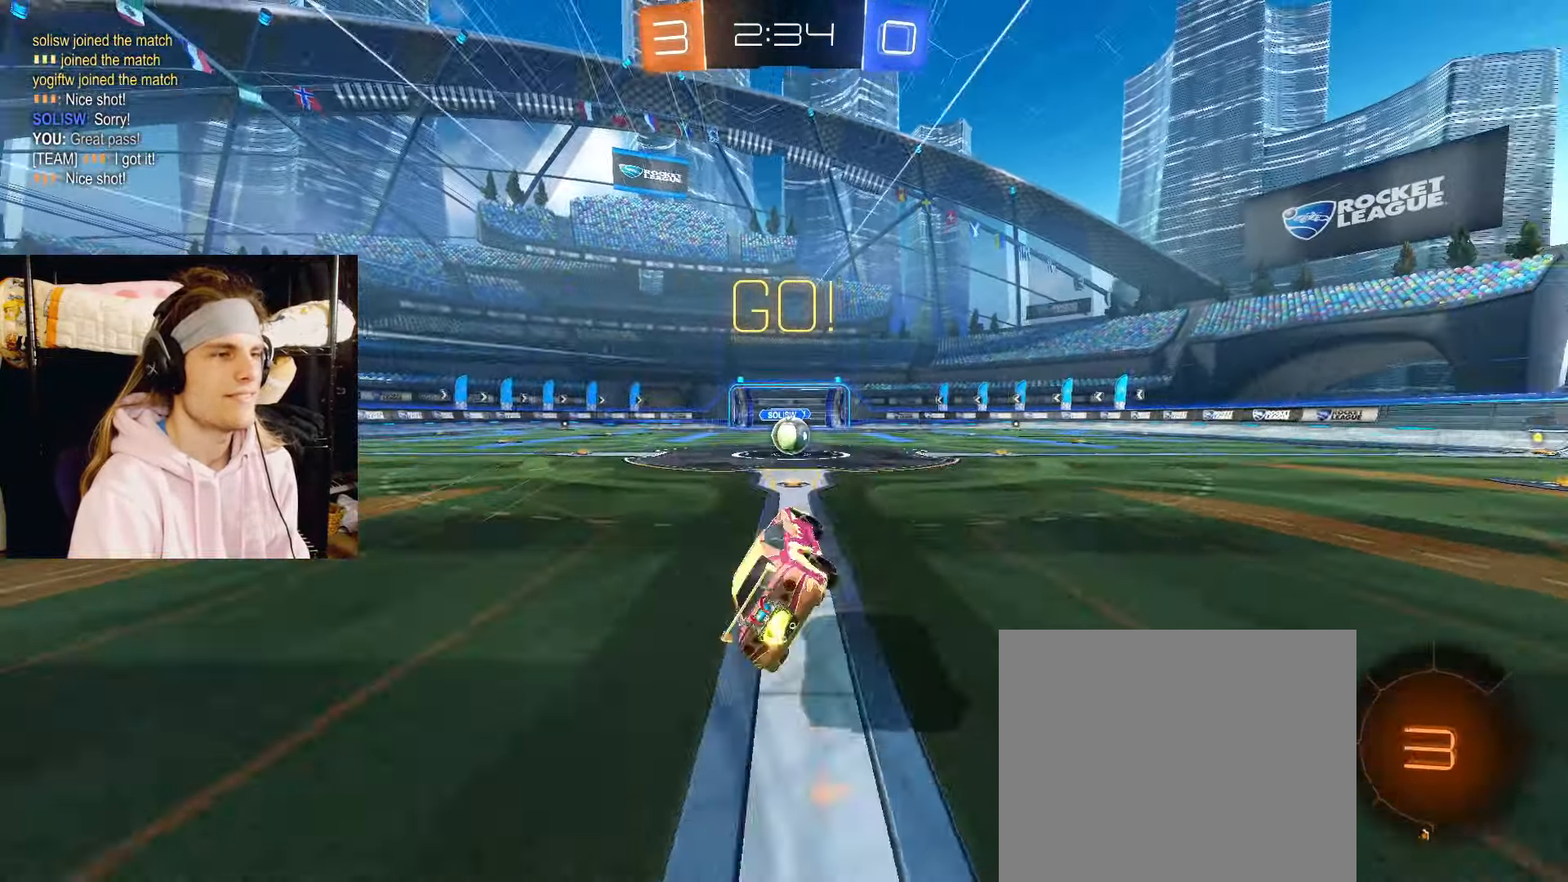
{"buttons": ["R2"], "left_stick": "center", "right_stick": "center", "events": [[100, "left_stick", "center"], [117, "CIRCLE", "up"], [300, "left_stick", "right"], [400, "left_stick", "center"]]}
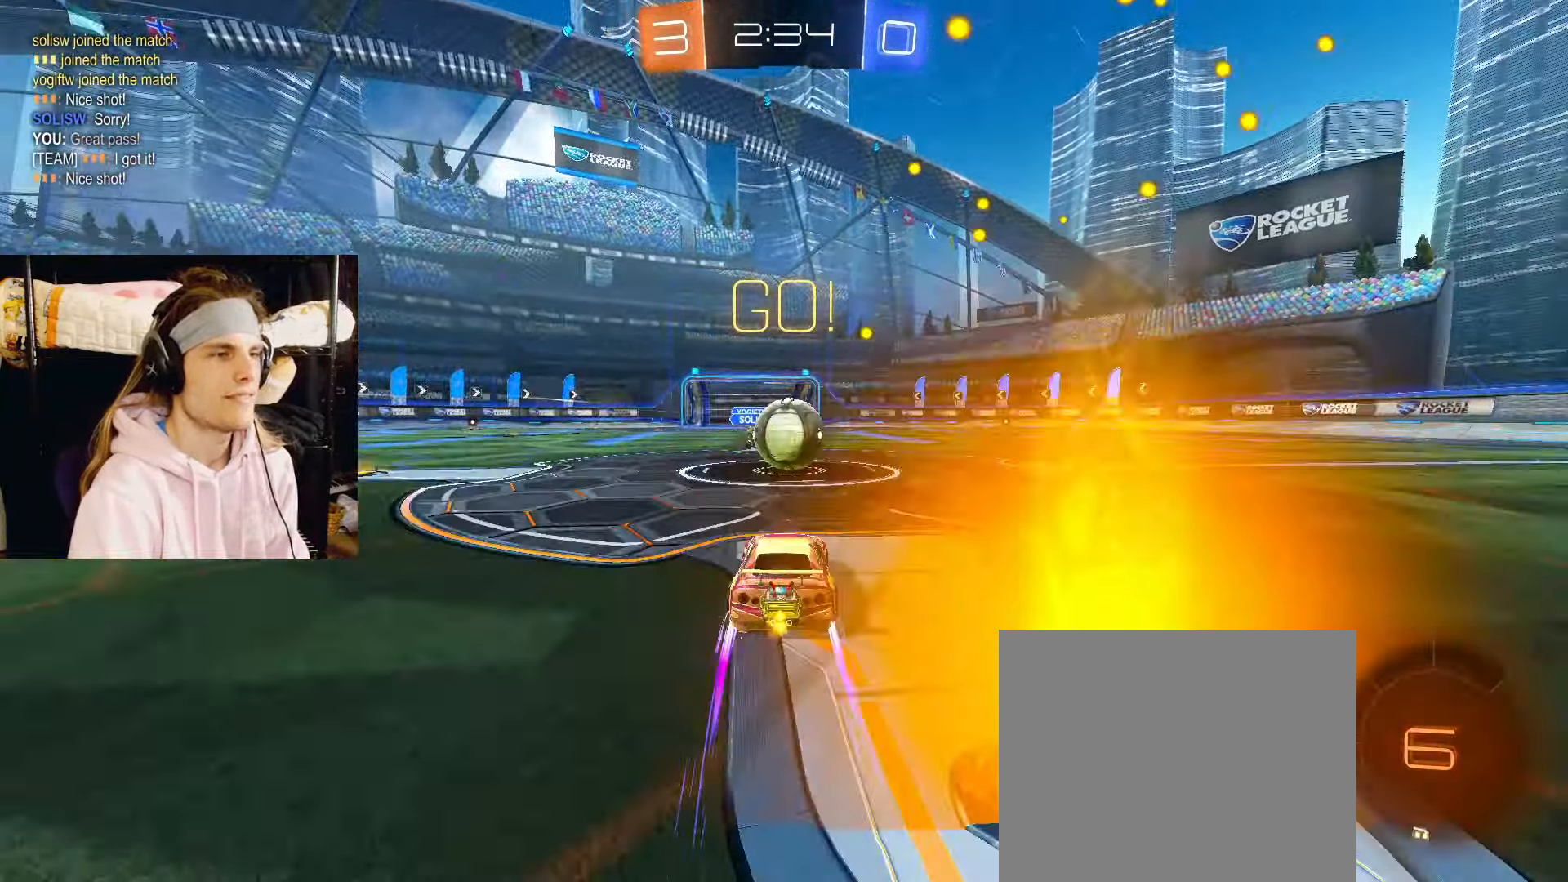
{"buttons": ["R2"], "left_stick": "right", "right_stick": "center", "events": [[217, "CROSS", "down"], [317, "left_stick", "right"], [350, "CROSS", "up"]]}
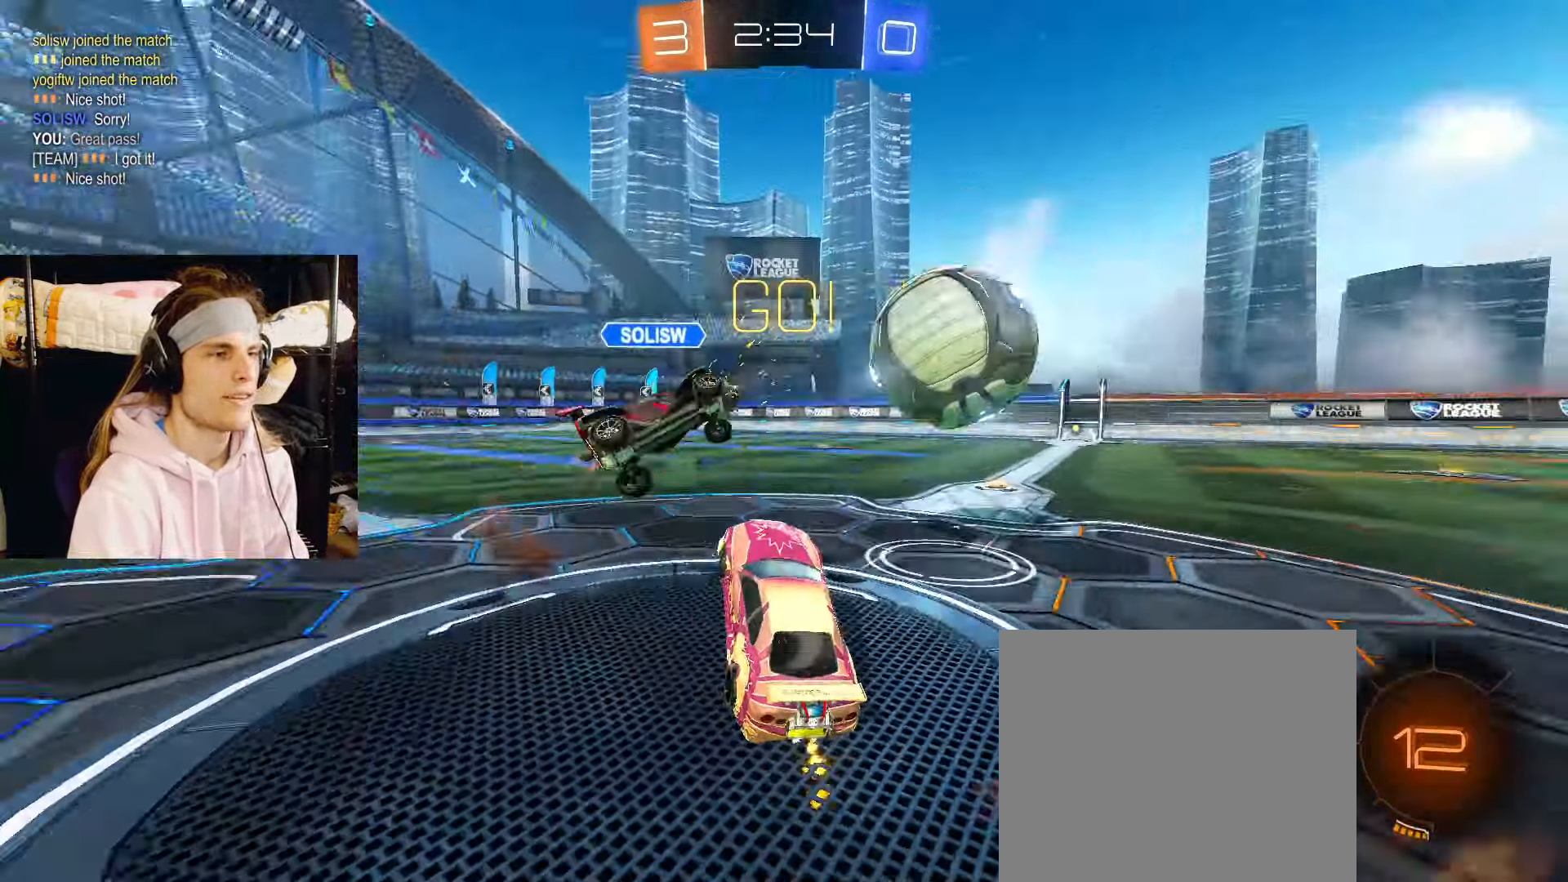
{"buttons": ["R2"], "left_stick": "down-right", "right_stick": "center", "events": [[17, "left_stick", "center"], [100, "left_stick", "up-left"], [233, "CROSS", "down"], [267, "CROSS", "up"], [317, "left_stick", "down-right"]]}
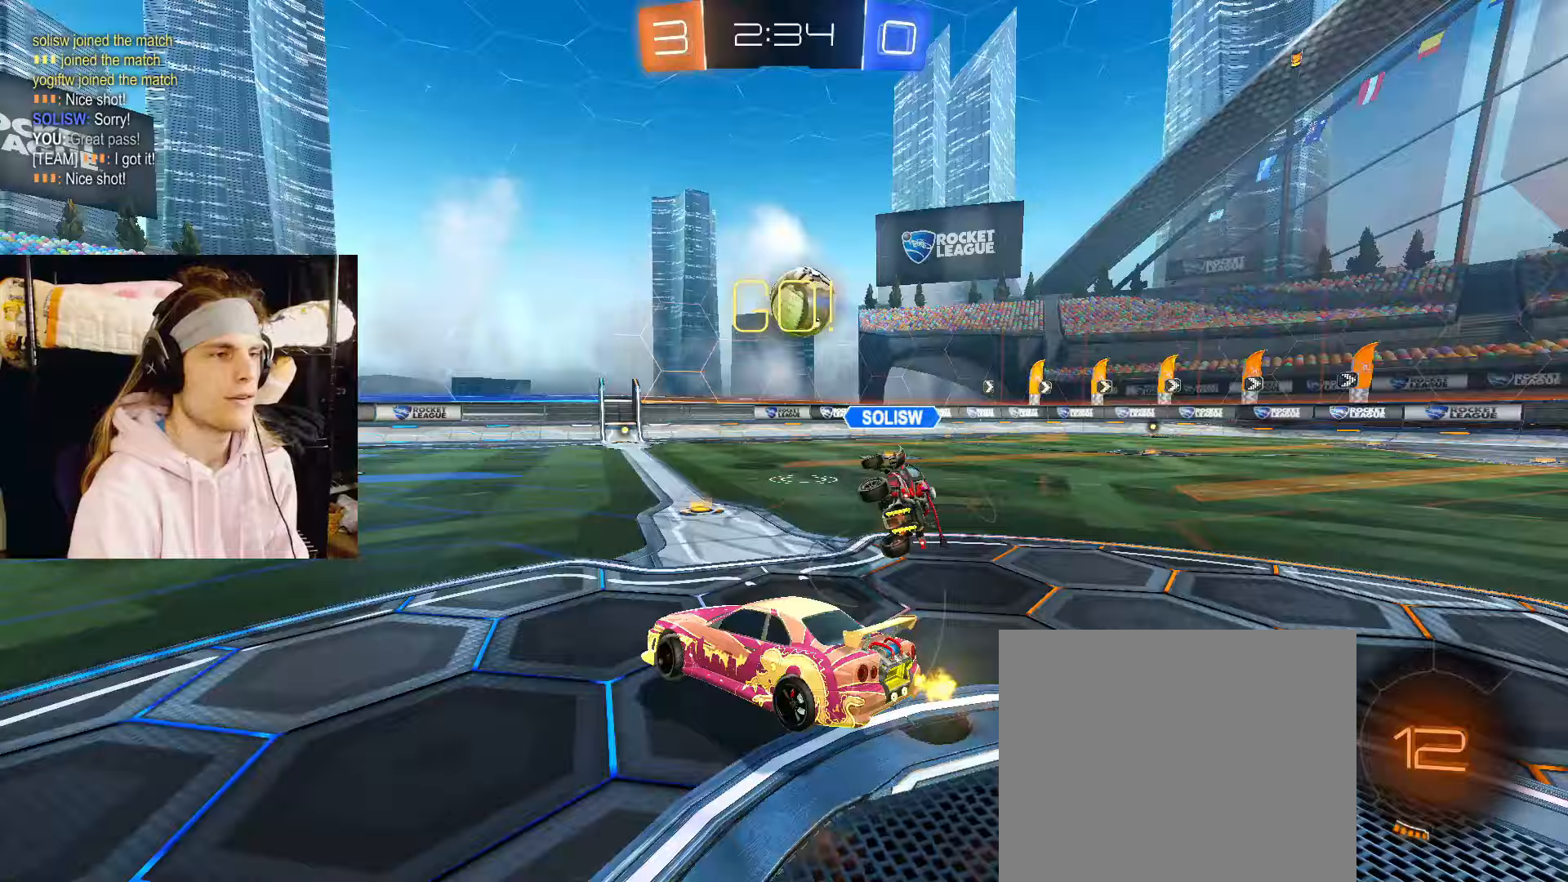
{"buttons": ["CROSS", "R2"], "left_stick": "up", "right_stick": "center", "events": [[100, "left_stick", "center"], [150, "left_stick", "right"], [217, "left_stick", "down-right"], [317, "left_stick", "left"], [450, "left_stick", "up"], [483, "CROSS", "down"]]}
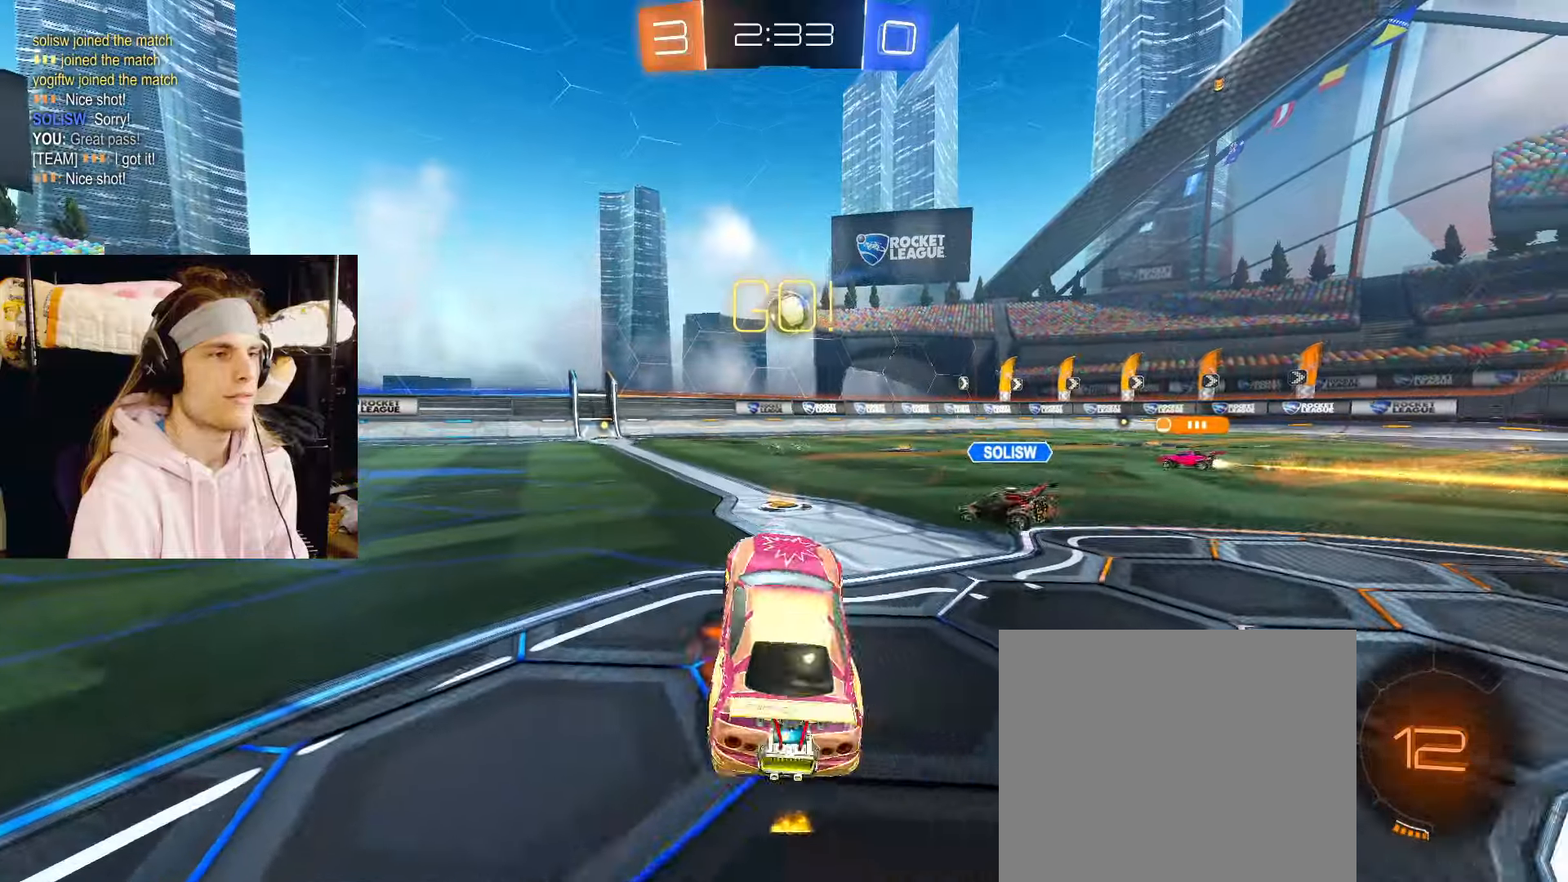
{"buttons": ["CIRCLE", "R2"], "left_stick": "center", "right_stick": "center", "events": [[17, "L3", "down"], [67, "L3", "up"], [67, "left_stick", "down-right"], [100, "CROSS", "up"], [233, "CIRCLE", "down"], [233, "left_stick", "center"], [283, "left_stick", "right"], [400, "left_stick", "center"]]}
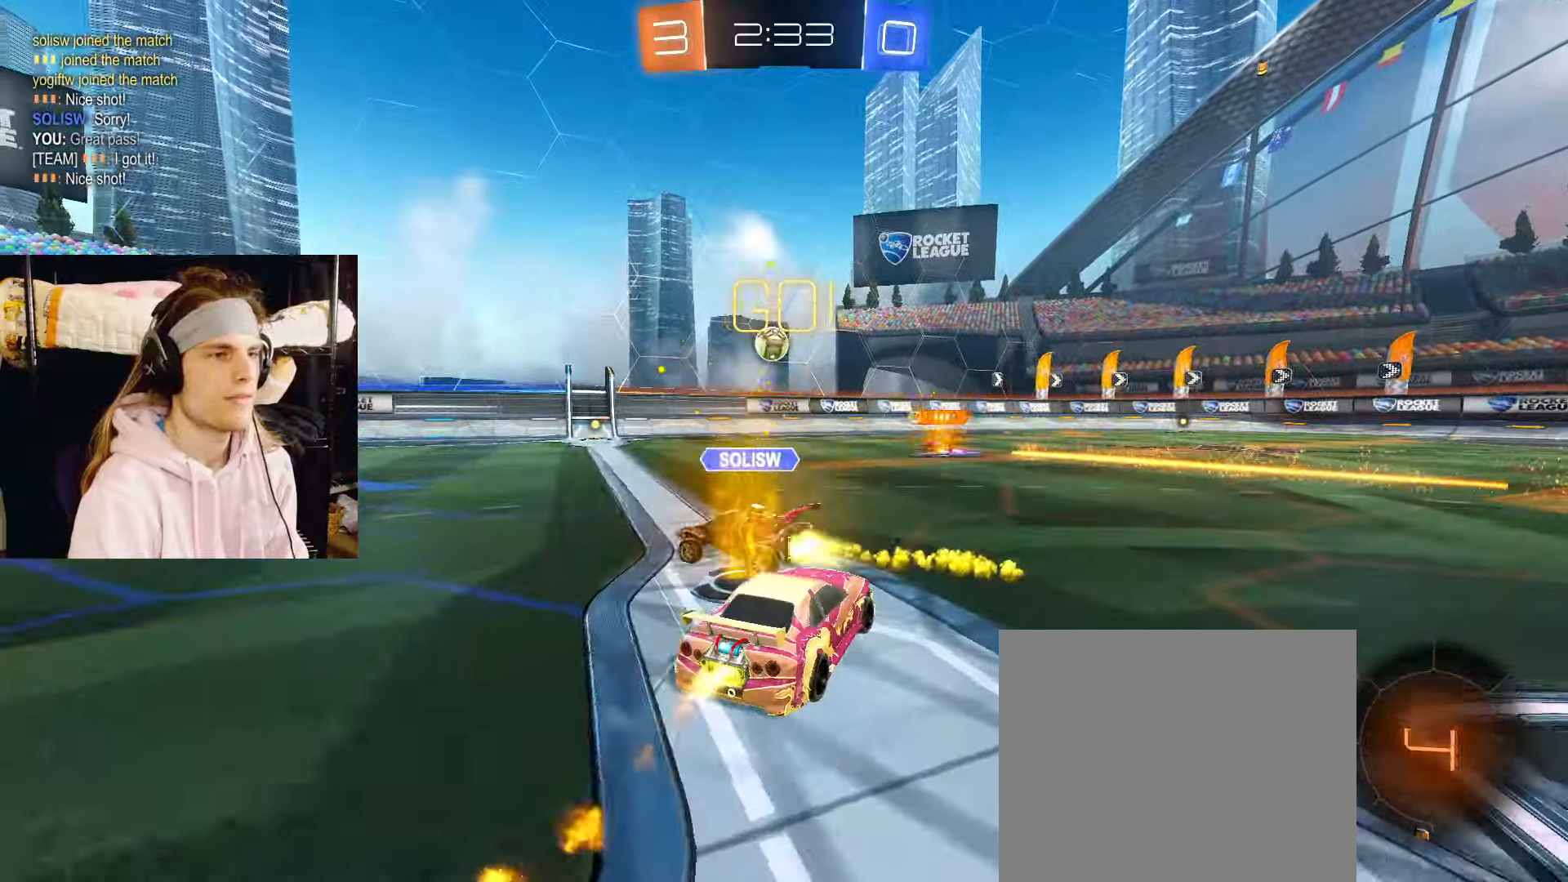
{"buttons": ["CIRCLE", "R2"], "left_stick": "down-right", "right_stick": "center", "events": [[50, "CROSS", "down"], [83, "left_stick", "up-right"], [100, "CROSS", "up"], [150, "CROSS", "down"], [200, "left_stick", "down-right"], [300, "CROSS", "up"]]}
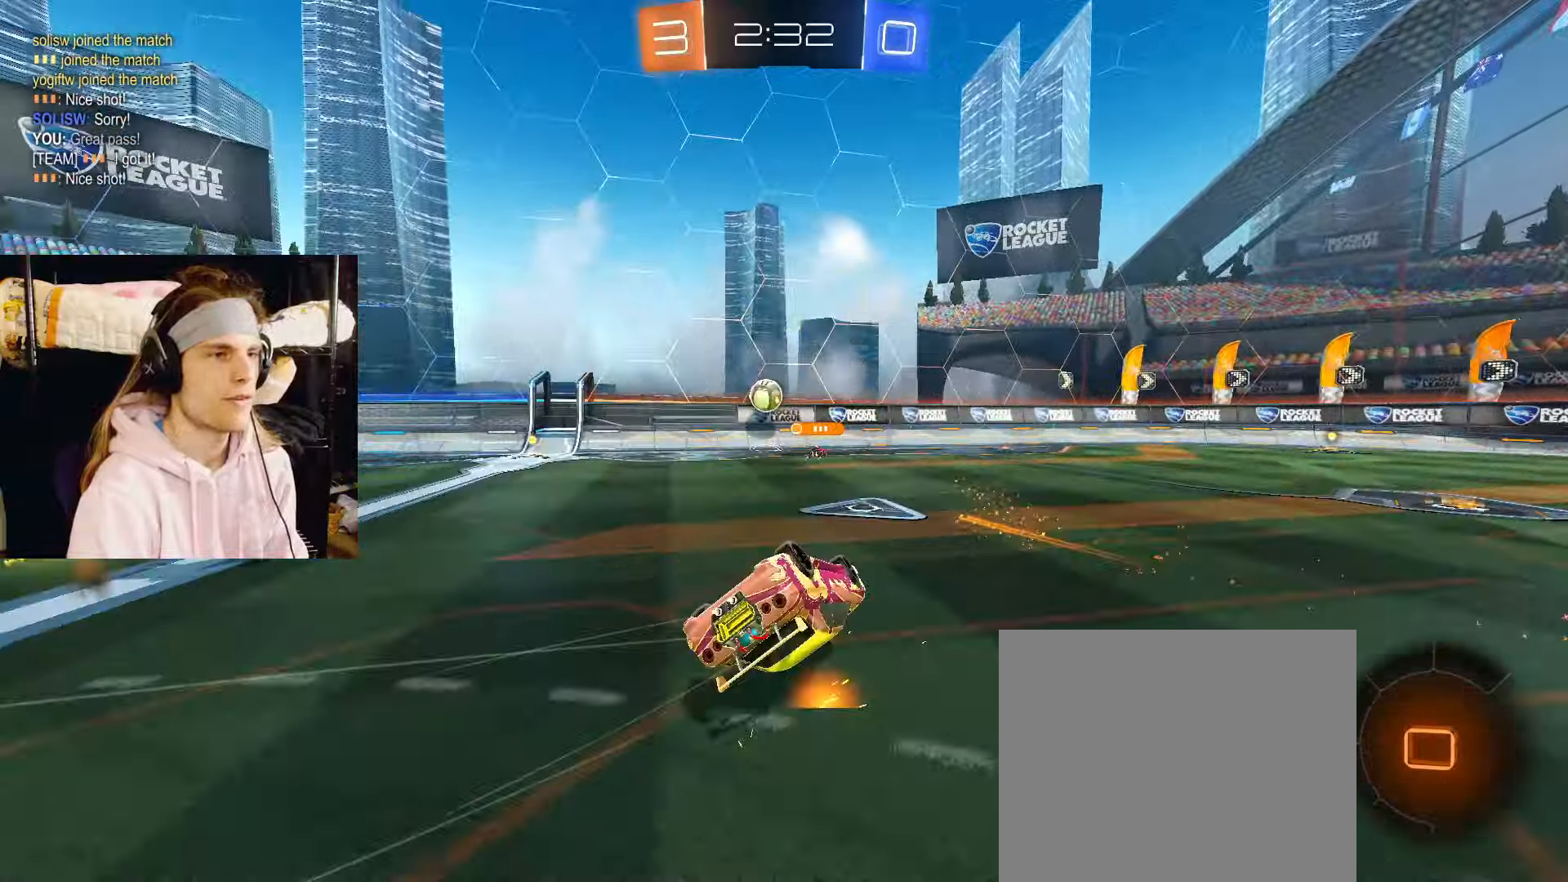
{"buttons": ["R2"], "left_stick": "right", "right_stick": "center", "events": [[283, "CIRCLE", "up"], [467, "left_stick", "right"]]}
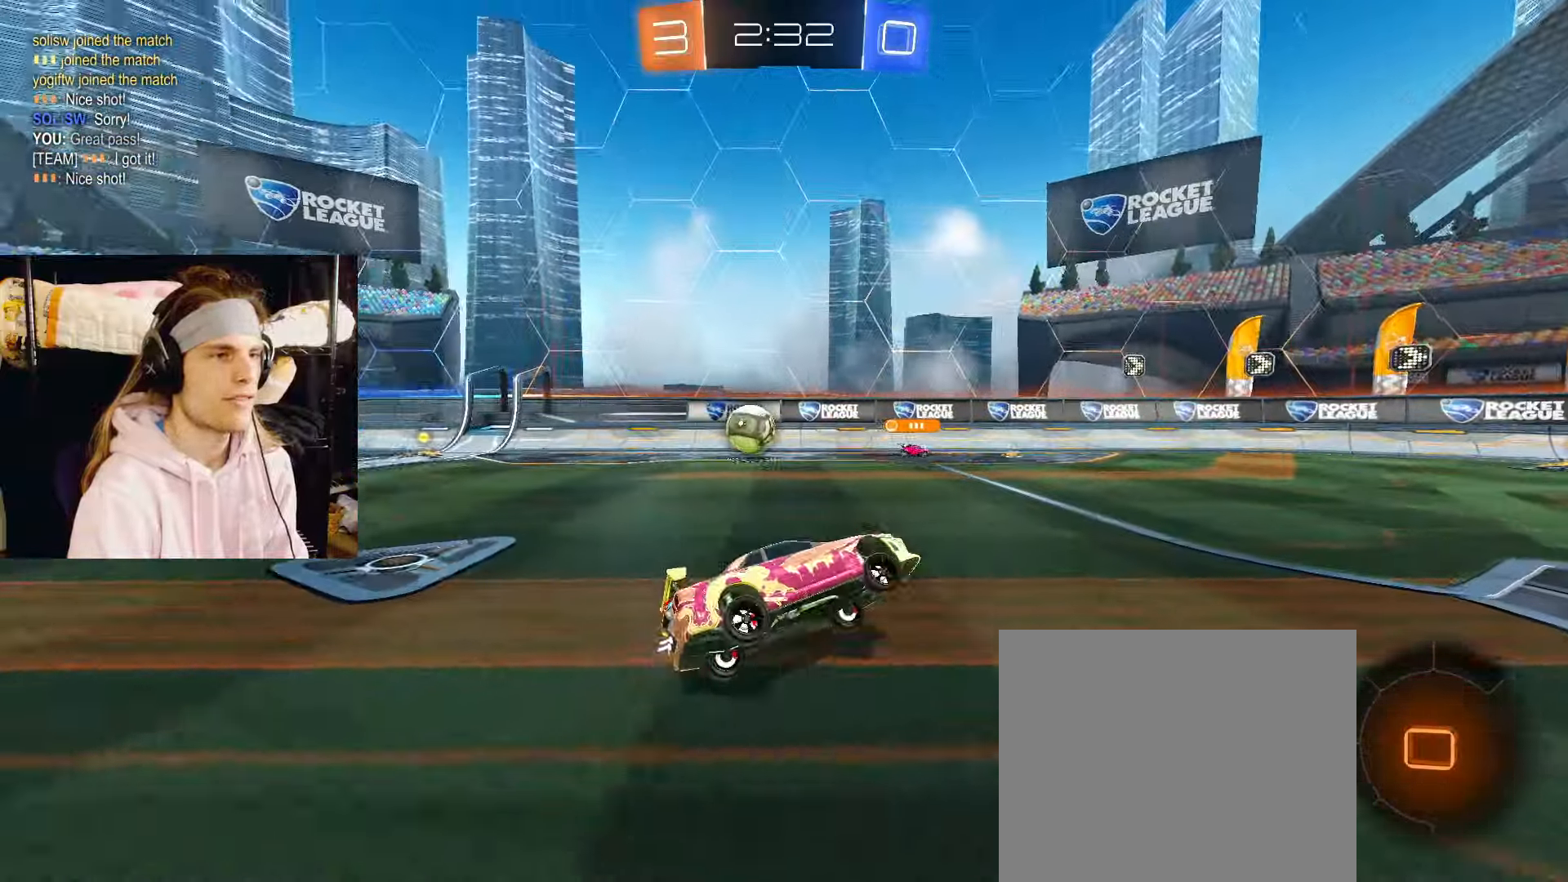
{"buttons": ["R2"], "left_stick": "left", "right_stick": "center", "events": [[33, "TRIANGLE", "down"], [167, "TRIANGLE", "up"], [267, "left_stick", "center"], [483, "left_stick", "left"]]}
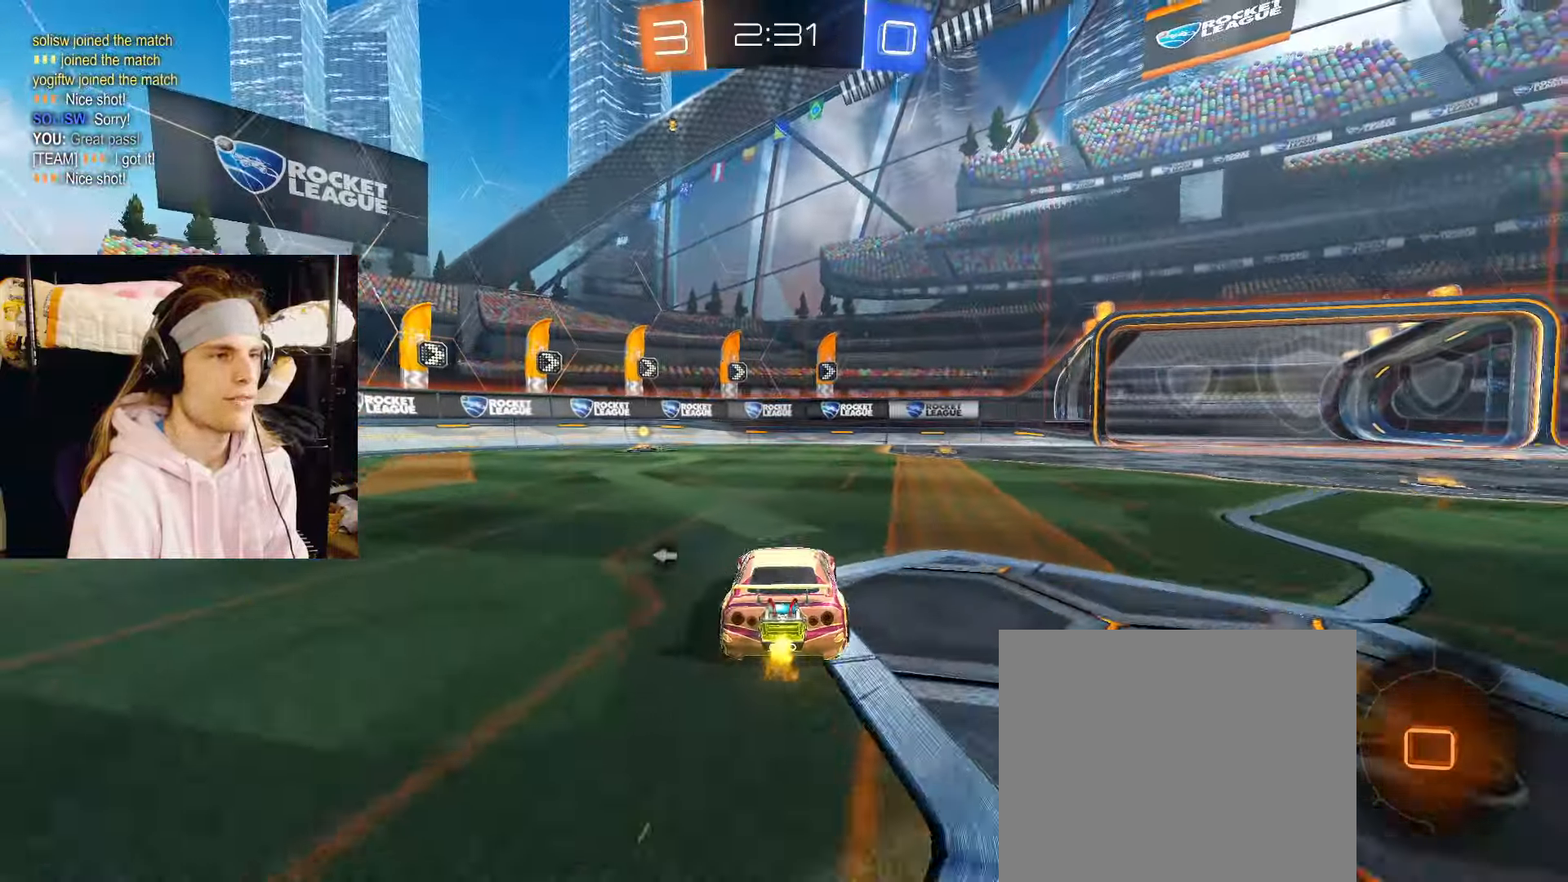
{"buttons": ["CIRCLE", "R2"], "left_stick": "center", "right_stick": "center", "events": [[250, "left_stick", "center"], [333, "TRIANGLE", "down"], [417, "CIRCLE", "down"], [433, "TRIANGLE", "up"]]}
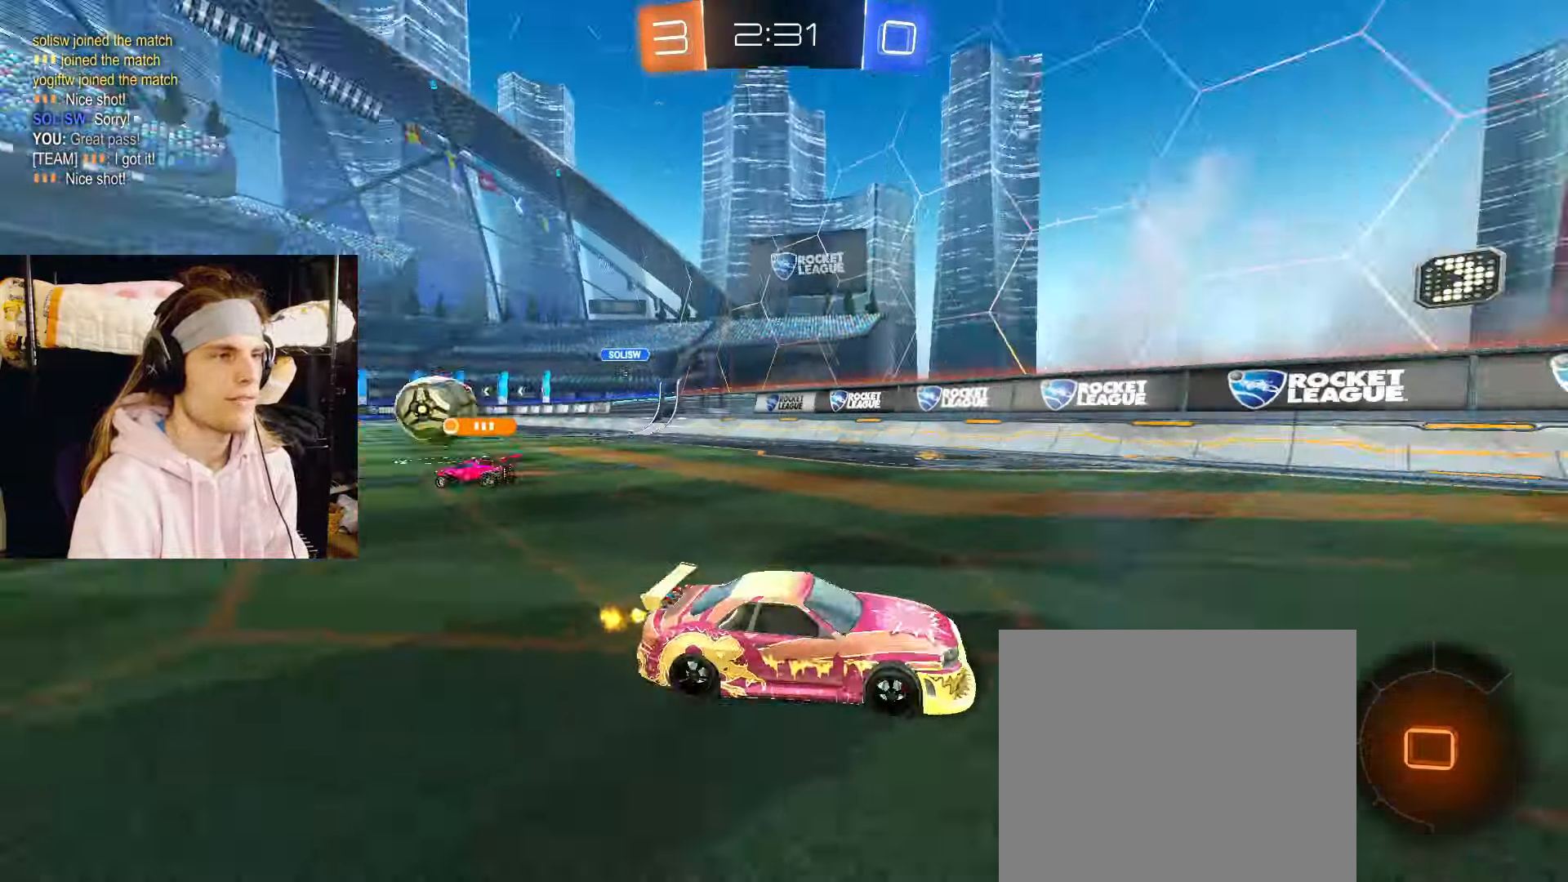
{"buttons": ["R2"], "left_stick": "right", "right_stick": "center", "events": [[83, "CIRCLE", "up"], [483, "left_stick", "right"]]}
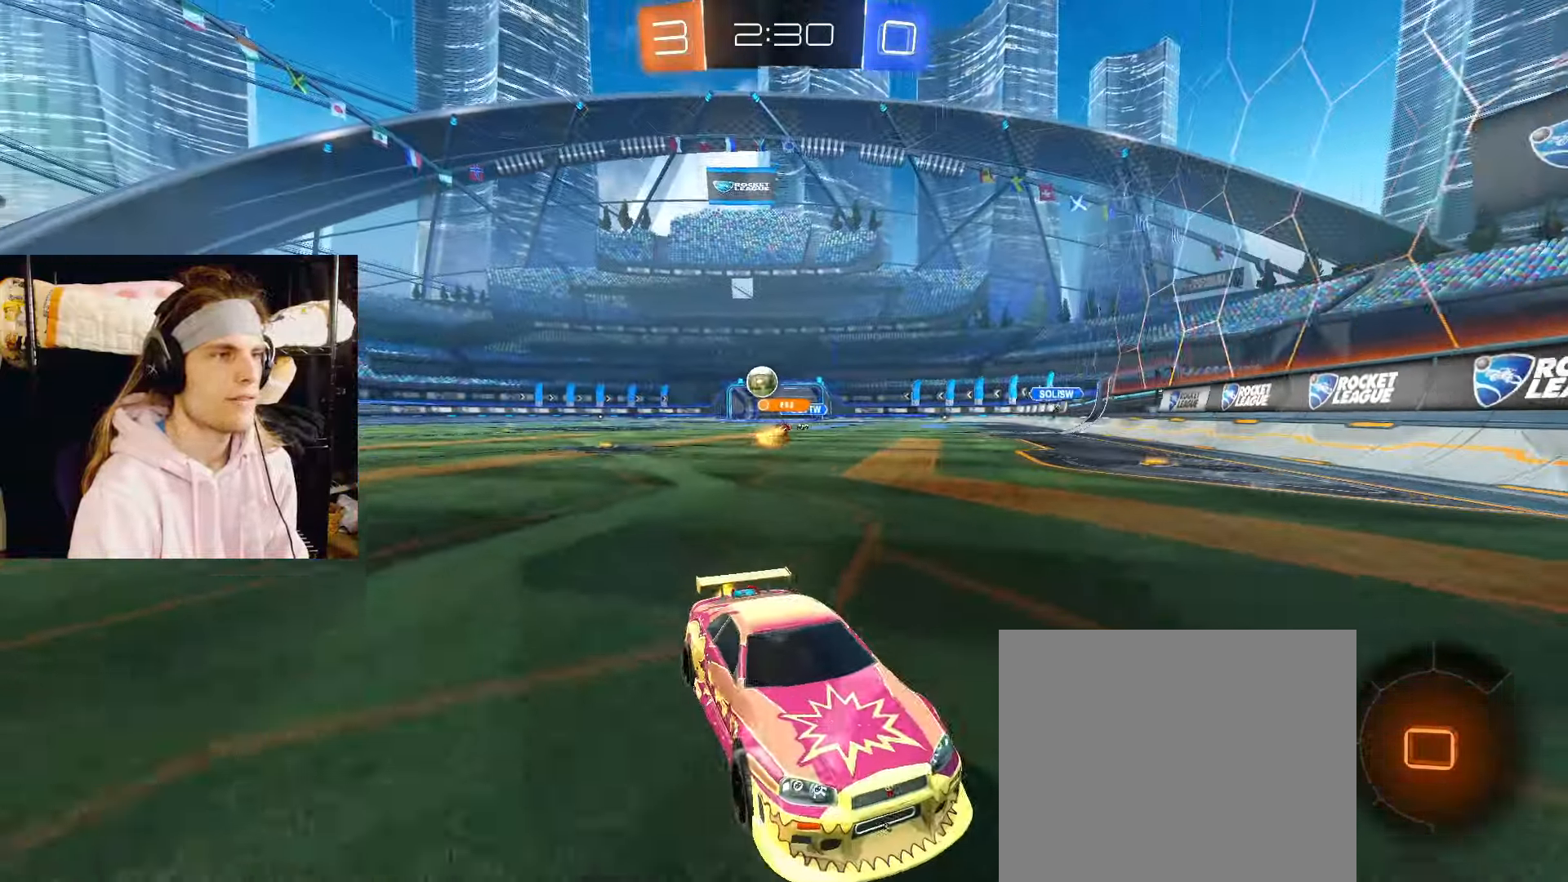
{"buttons": ["R2"], "left_stick": "right", "right_stick": "center", "events": []}
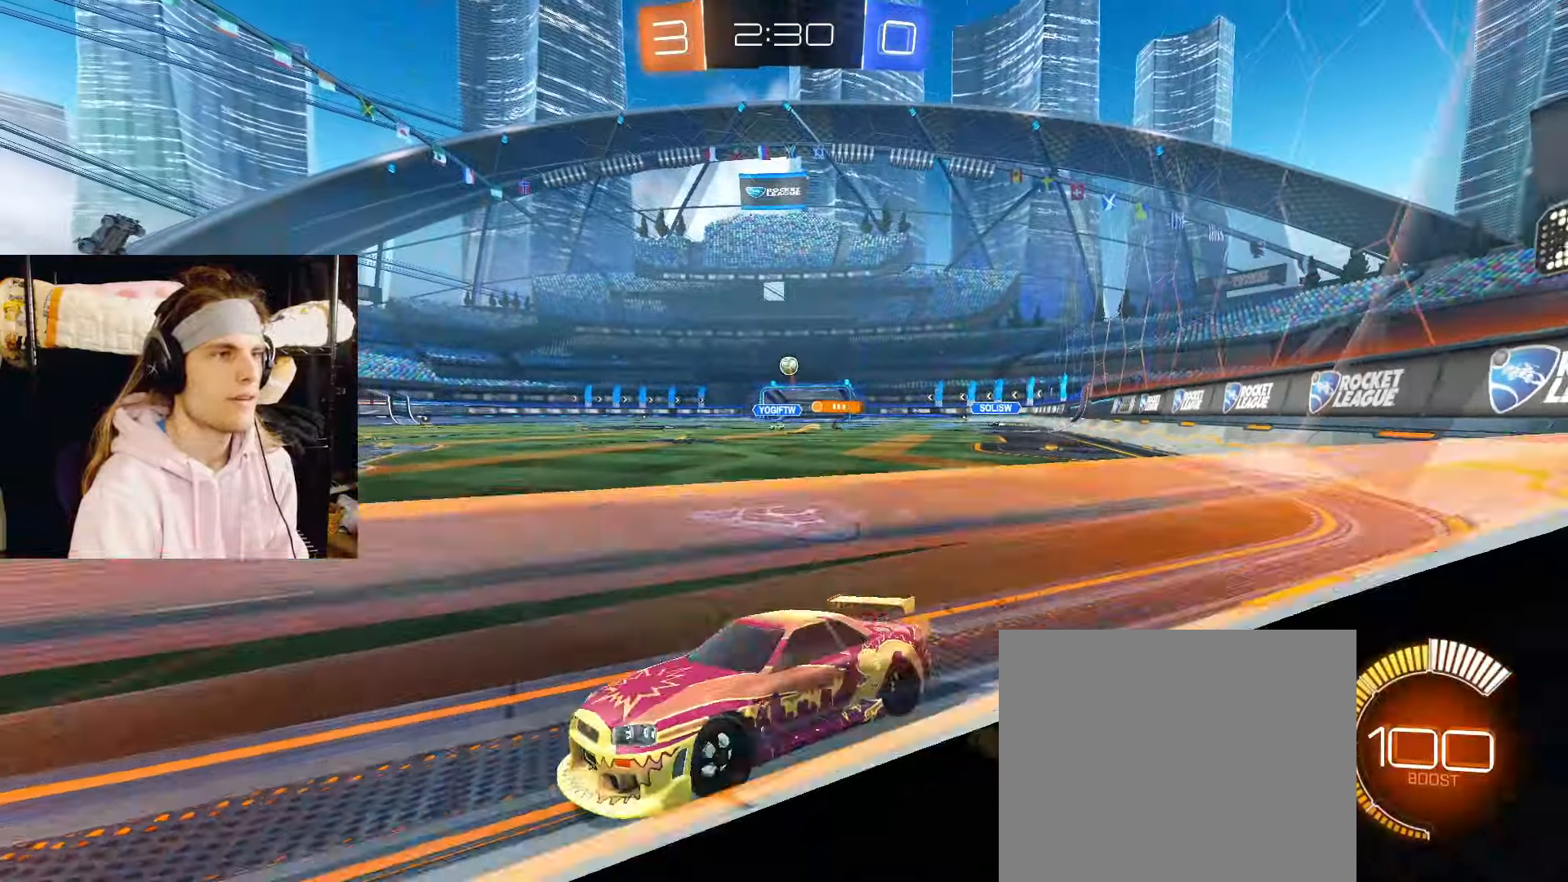
{"buttons": ["CIRCLE", "R2"], "left_stick": "right", "right_stick": "center", "events": [[267, "CIRCLE", "down"]]}
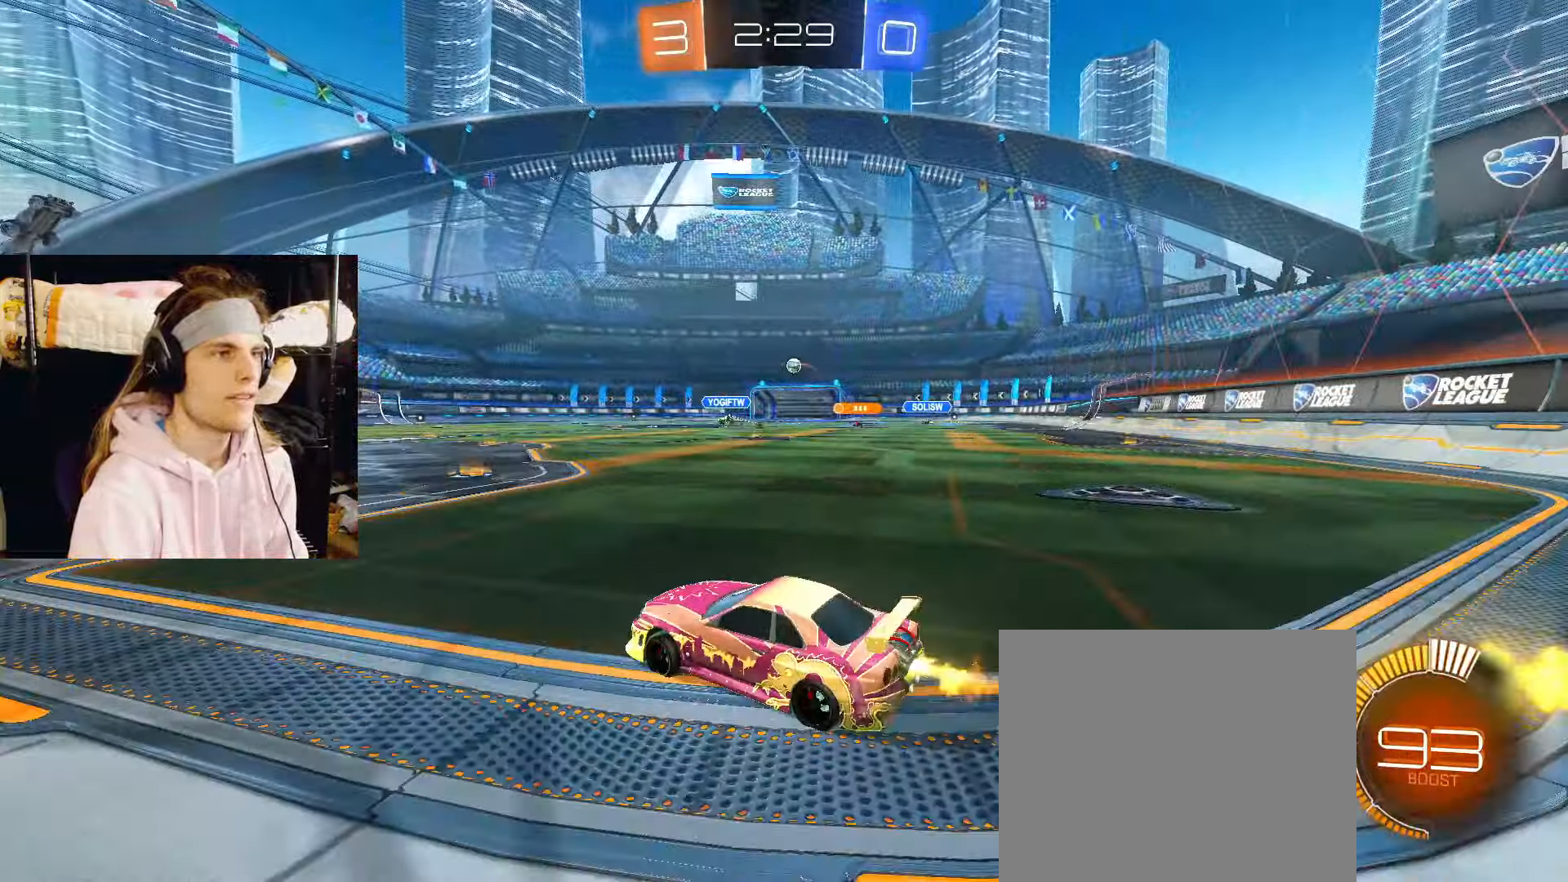
{"buttons": ["CIRCLE", "R2"], "left_stick": "down-right", "right_stick": "center", "events": [[33, "CROSS", "down"], [67, "left_stick", "up-right"], [83, "CROSS", "up"], [133, "CROSS", "down"], [183, "left_stick", "down-right"], [333, "CROSS", "up"]]}
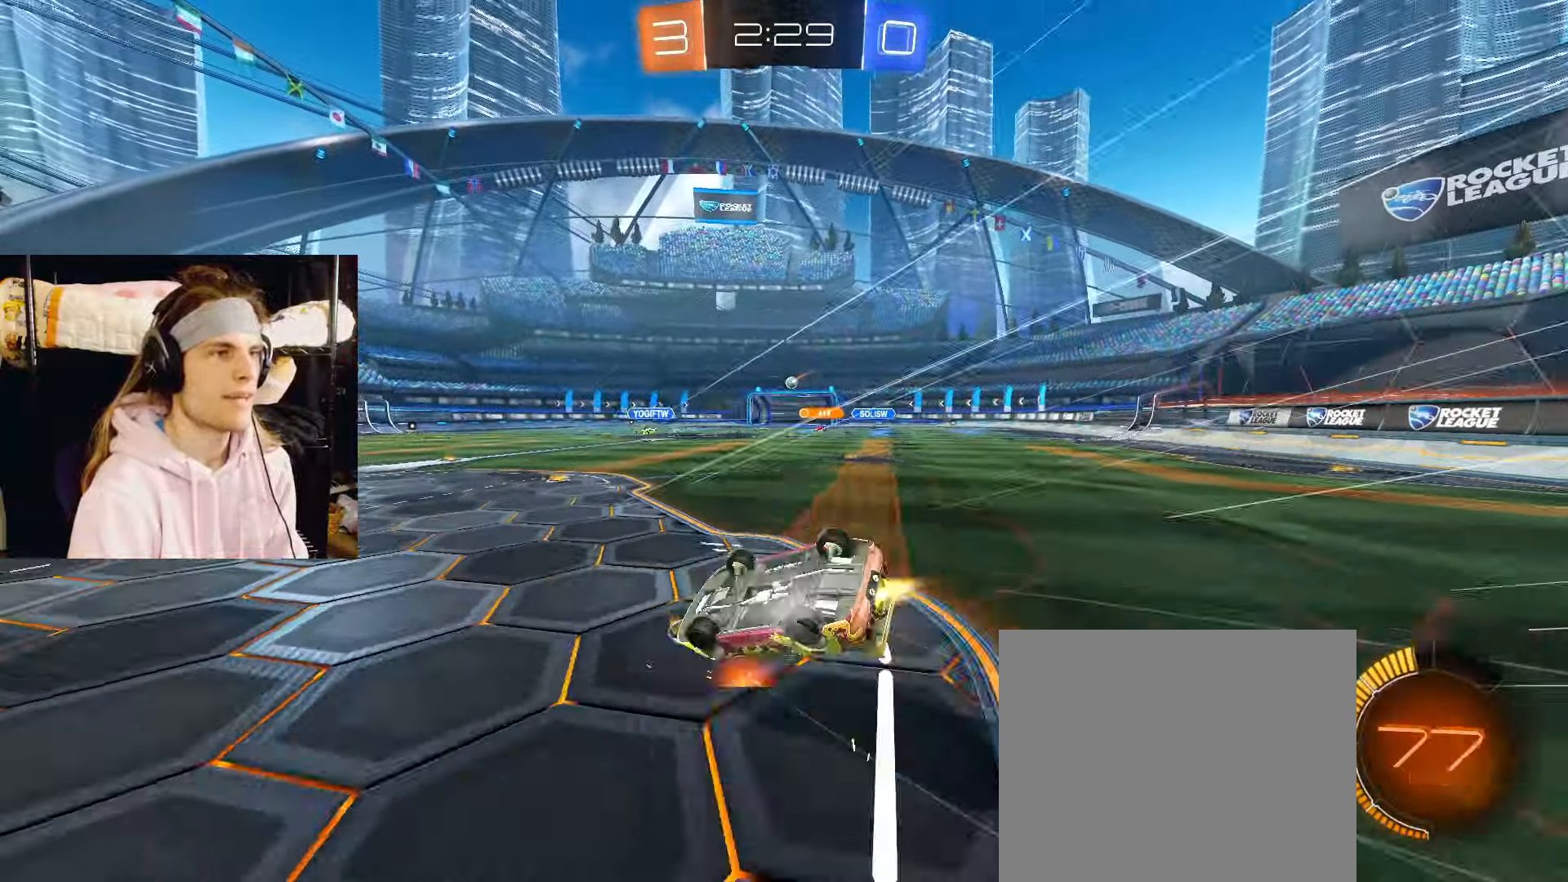
{"buttons": ["R2"], "left_stick": "center", "right_stick": "center", "events": [[200, "CIRCLE", "up"], [483, "left_stick", "center"]]}
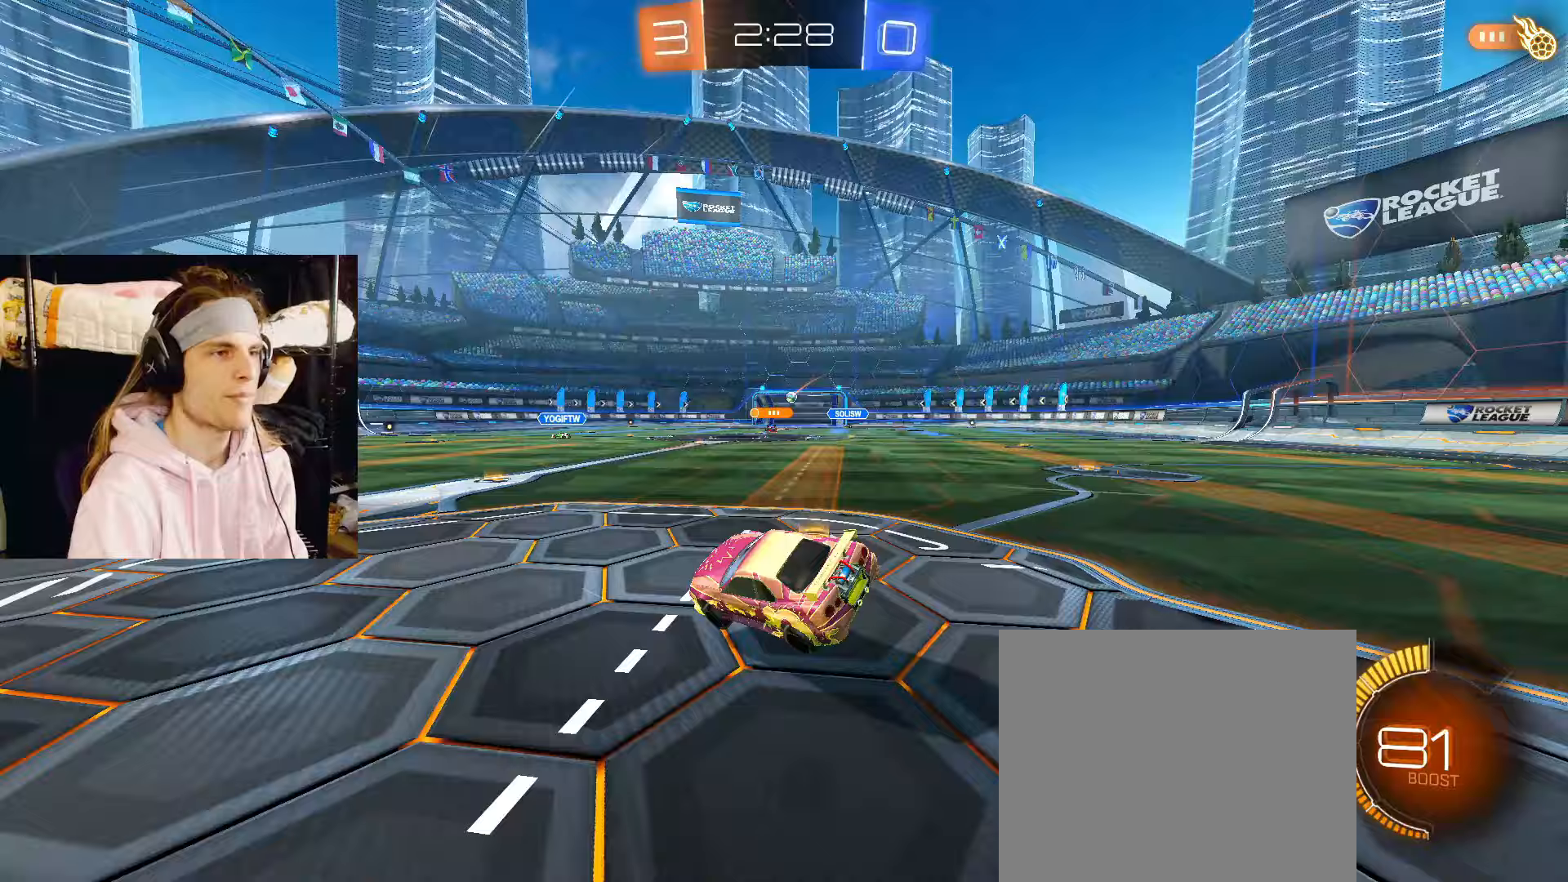
{"buttons": [], "left_stick": "up-right", "right_stick": "center", "events": [[133, "left_stick", "right"], [367, "CROSS", "down"], [400, "CROSS", "up"], [400, "R2", "up"], [433, "left_stick", "up-right"]]}
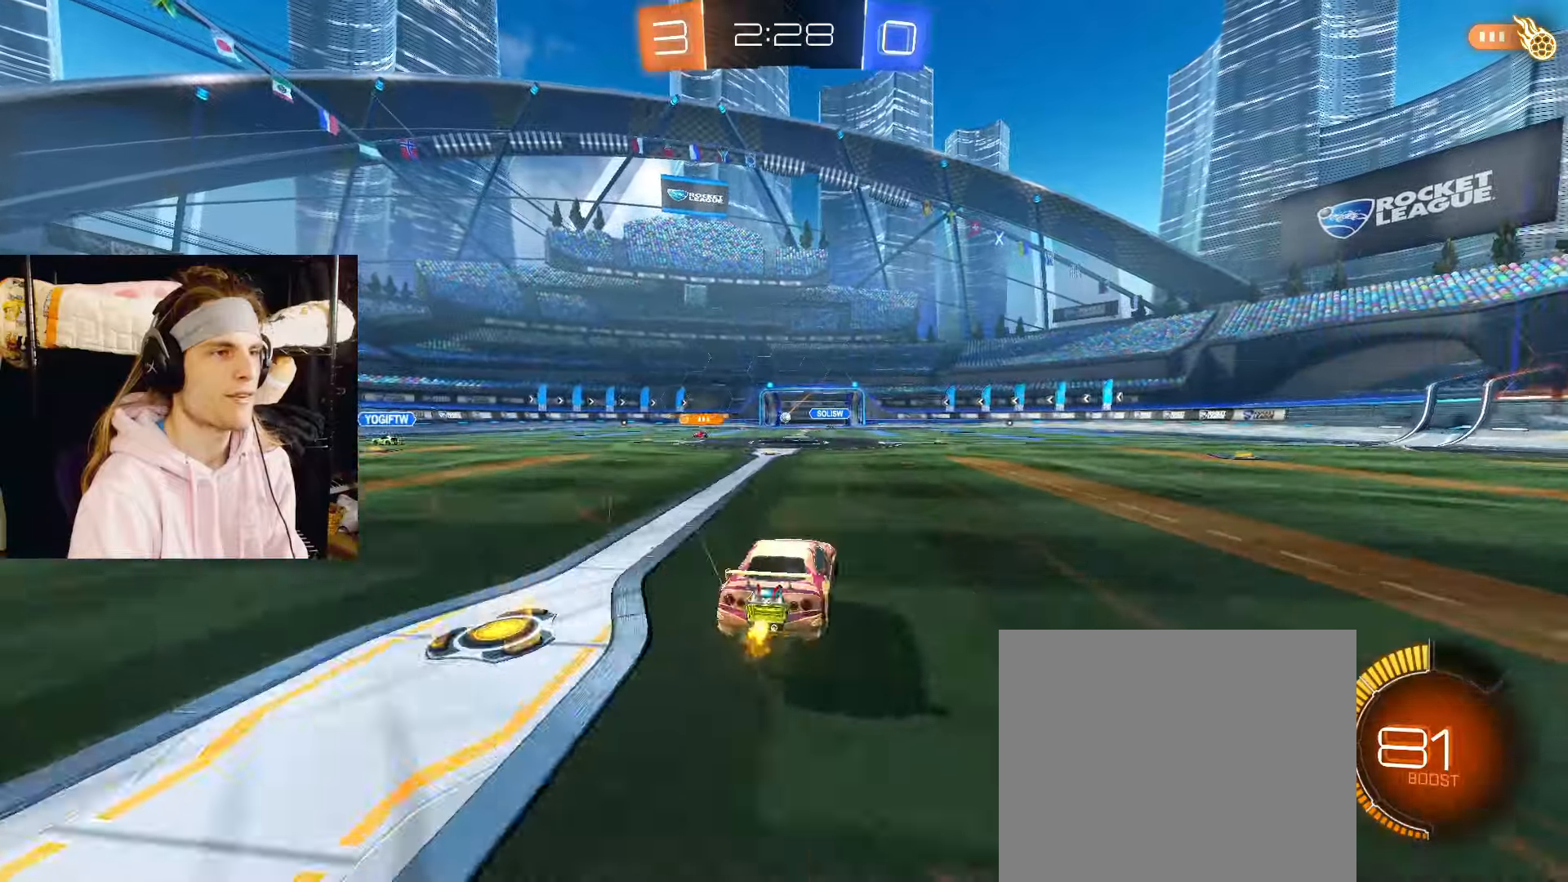
{"buttons": [], "left_stick": "up-right", "right_stick": "center", "events": [[183, "TRIANGLE", "down"], [183, "left_stick", "right"], [283, "TRIANGLE", "up"], [333, "left_stick", "up-right"]]}
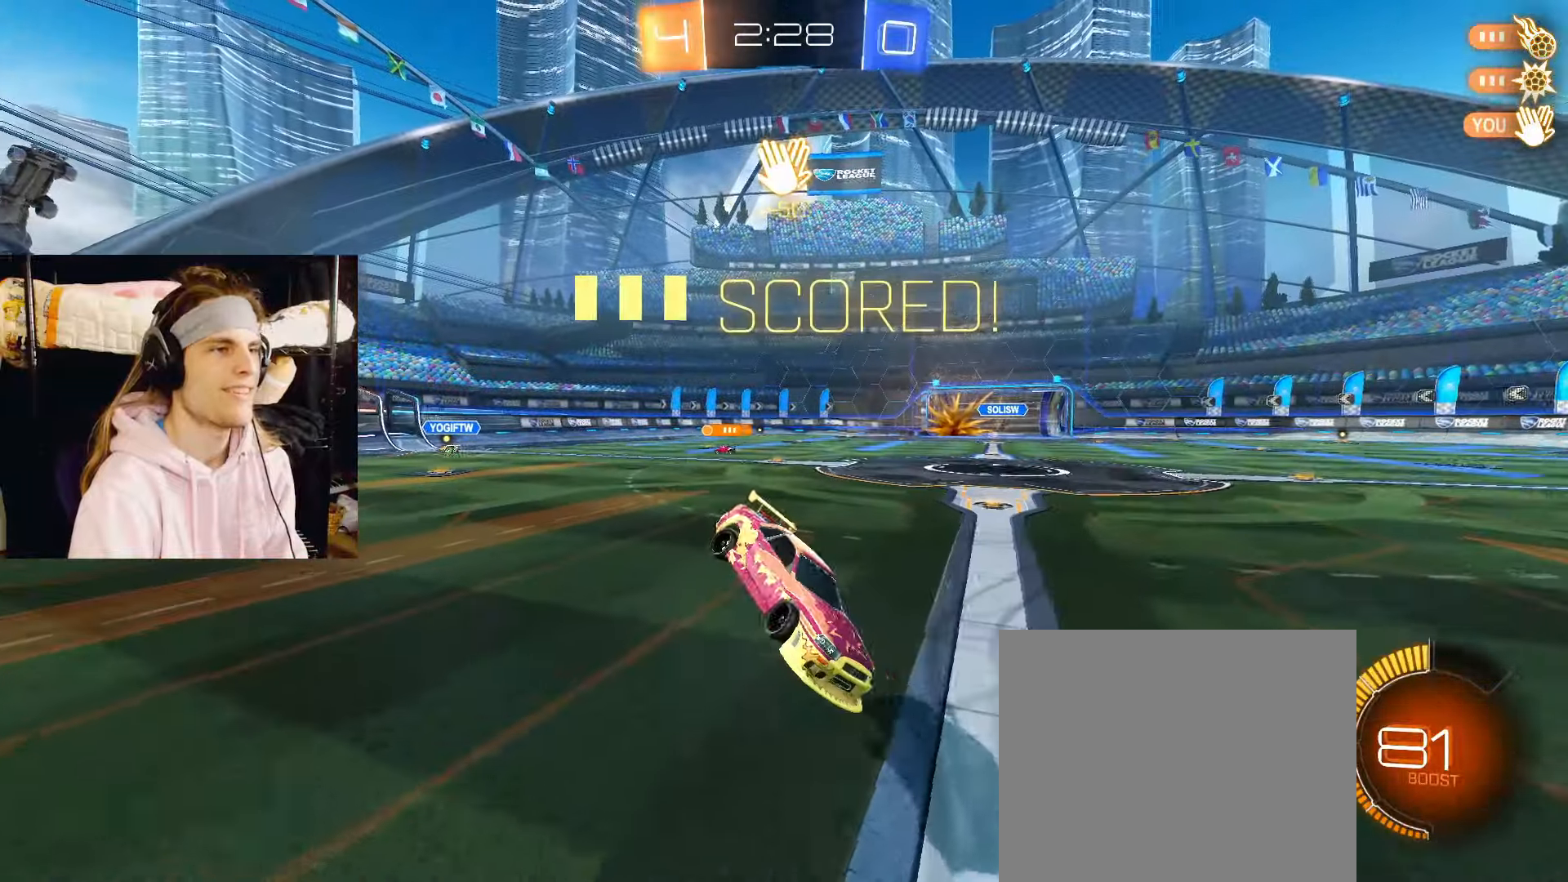
{"buttons": [], "left_stick": "up-right", "right_stick": "center"}
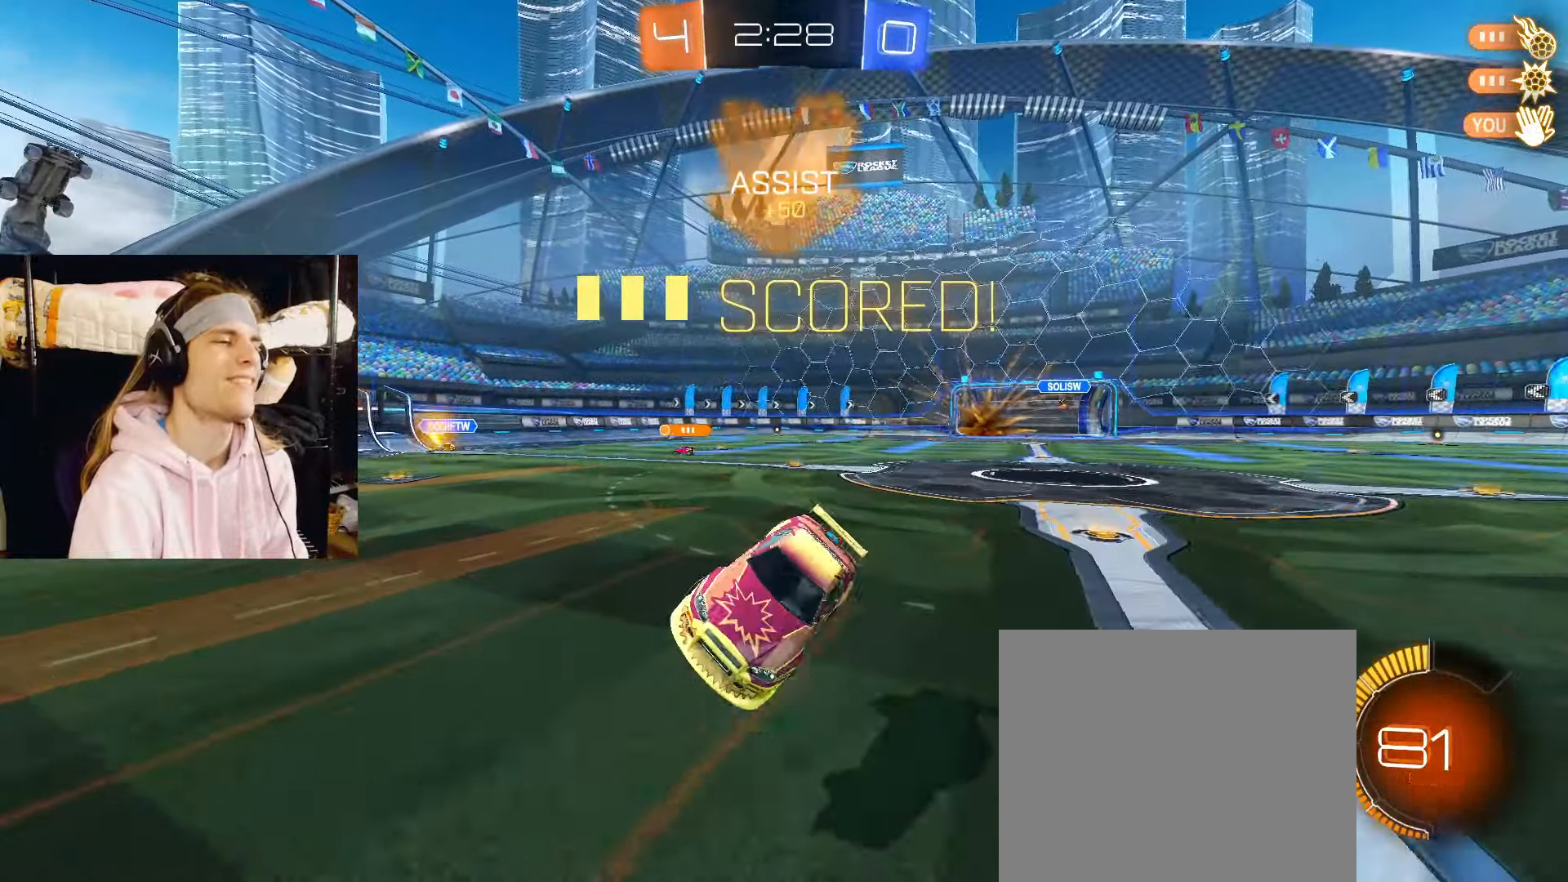
{"buttons": ["CROSS"], "left_stick": "right", "right_stick": "center", "events": [[50, "left_stick", "right"], [217, "left_stick", "up-right"], [383, "CROSS", "down"], [400, "left_stick", "right"], [433, "CROSS", "up"], [500, "CROSS", "down"]]}
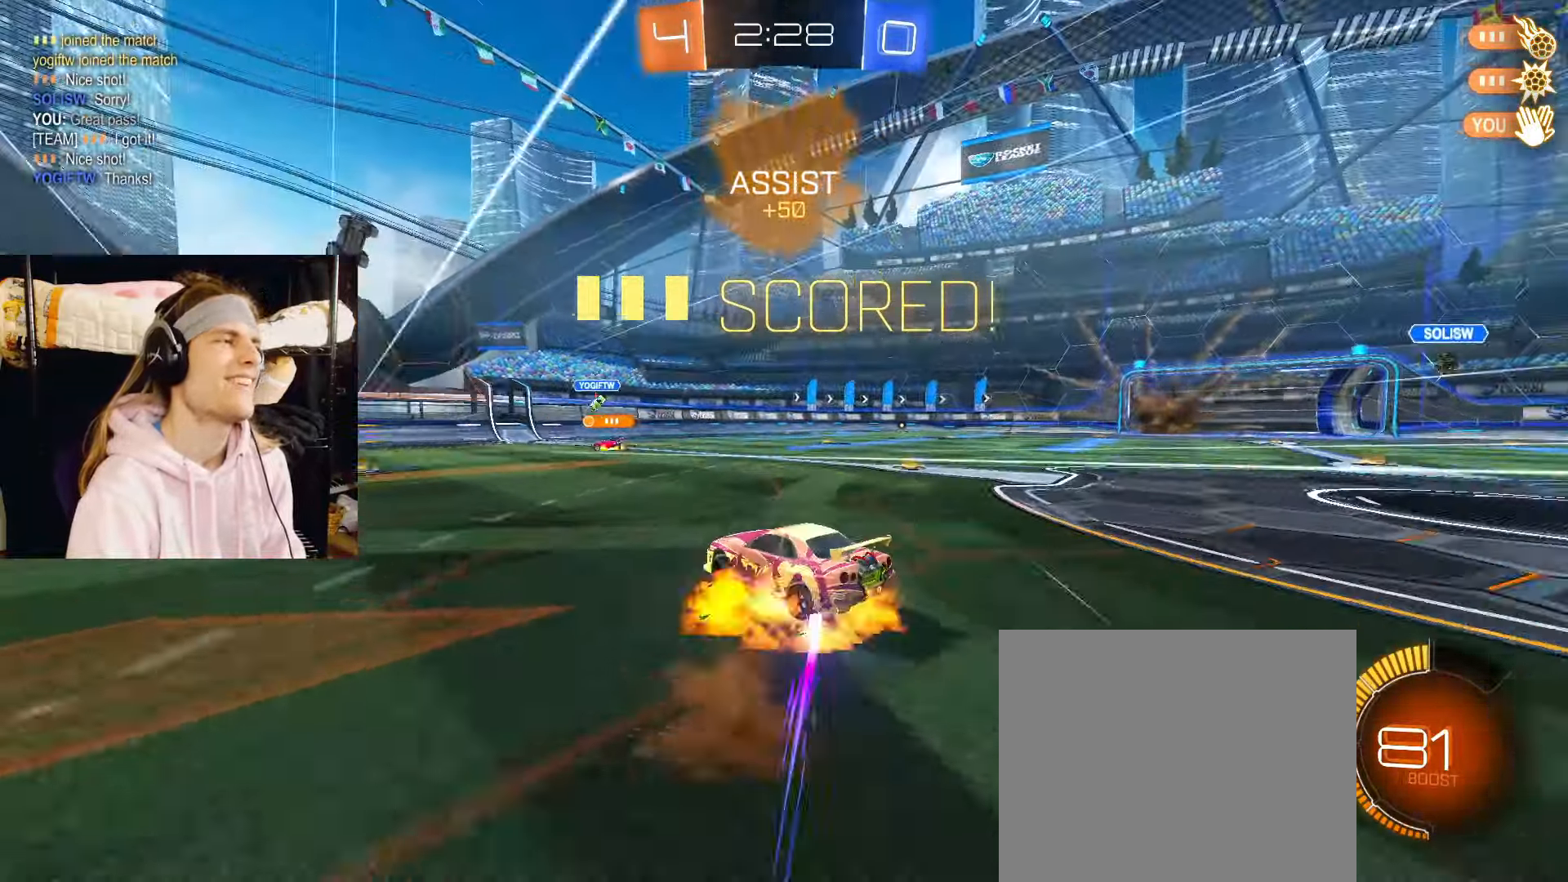
{"buttons": ["CROSS", "CIRCLE"], "left_stick": "down-right", "right_stick": "center", "events": [[17, "left_stick", "down-right"], [100, "CROSS", "up"], [233, "left_stick", "right"], [350, "left_stick", "up-right"], [383, "CIRCLE", "down"], [467, "CROSS", "down"], [483, "left_stick", "down-right"]]}
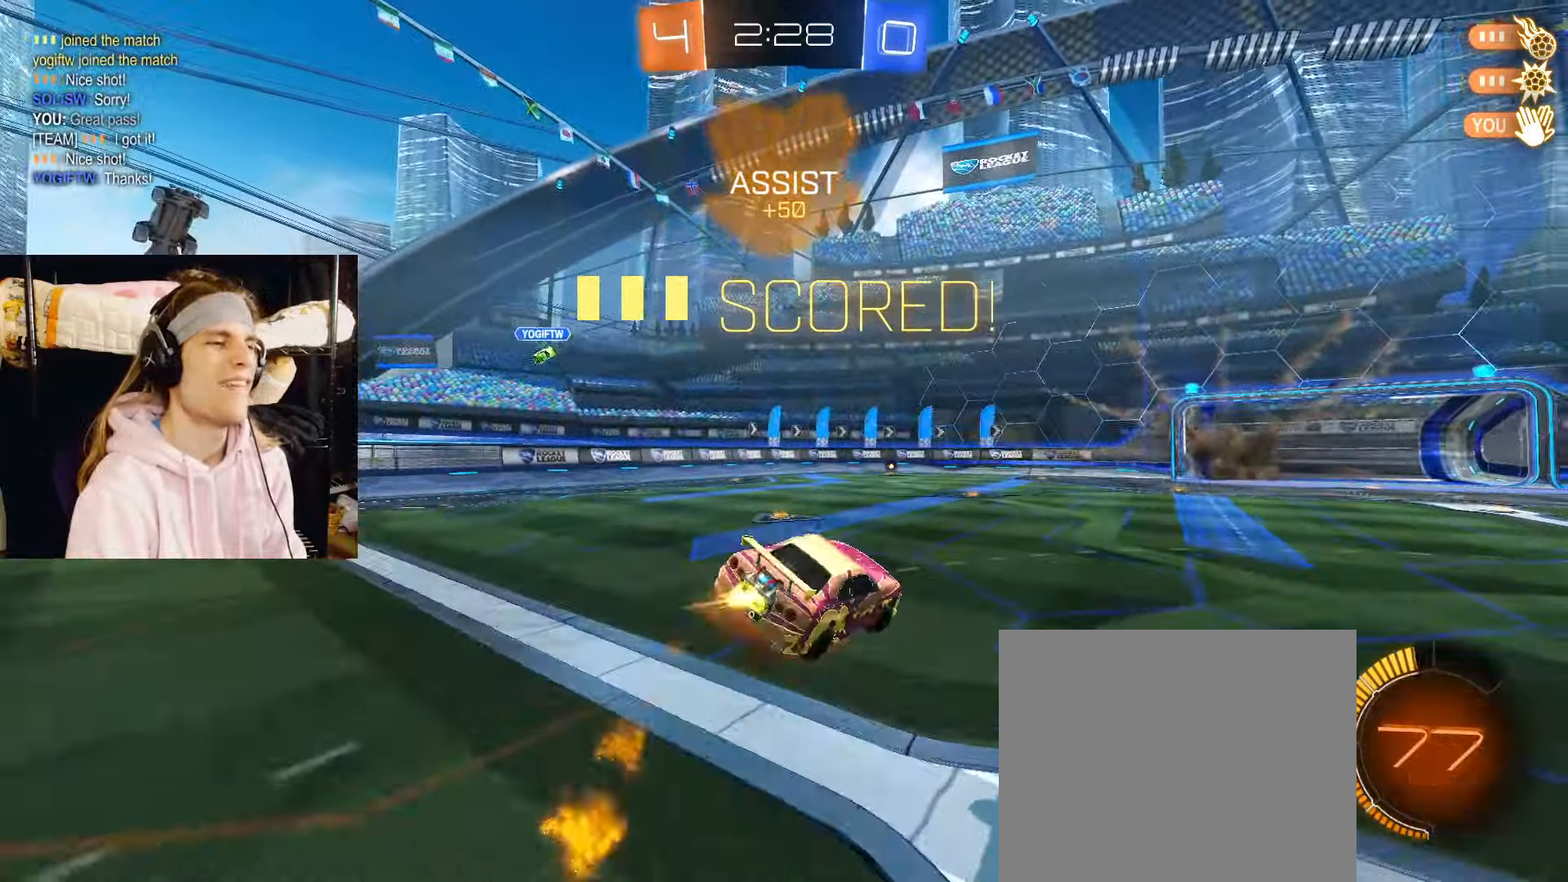
{"buttons": [], "left_stick": "center", "right_stick": "center", "events": [[17, "left_stick", "down"], [50, "CIRCLE", "up"], [67, "CROSS", "up"], [133, "left_stick", "down-right"], [300, "left_stick", "center"]]}
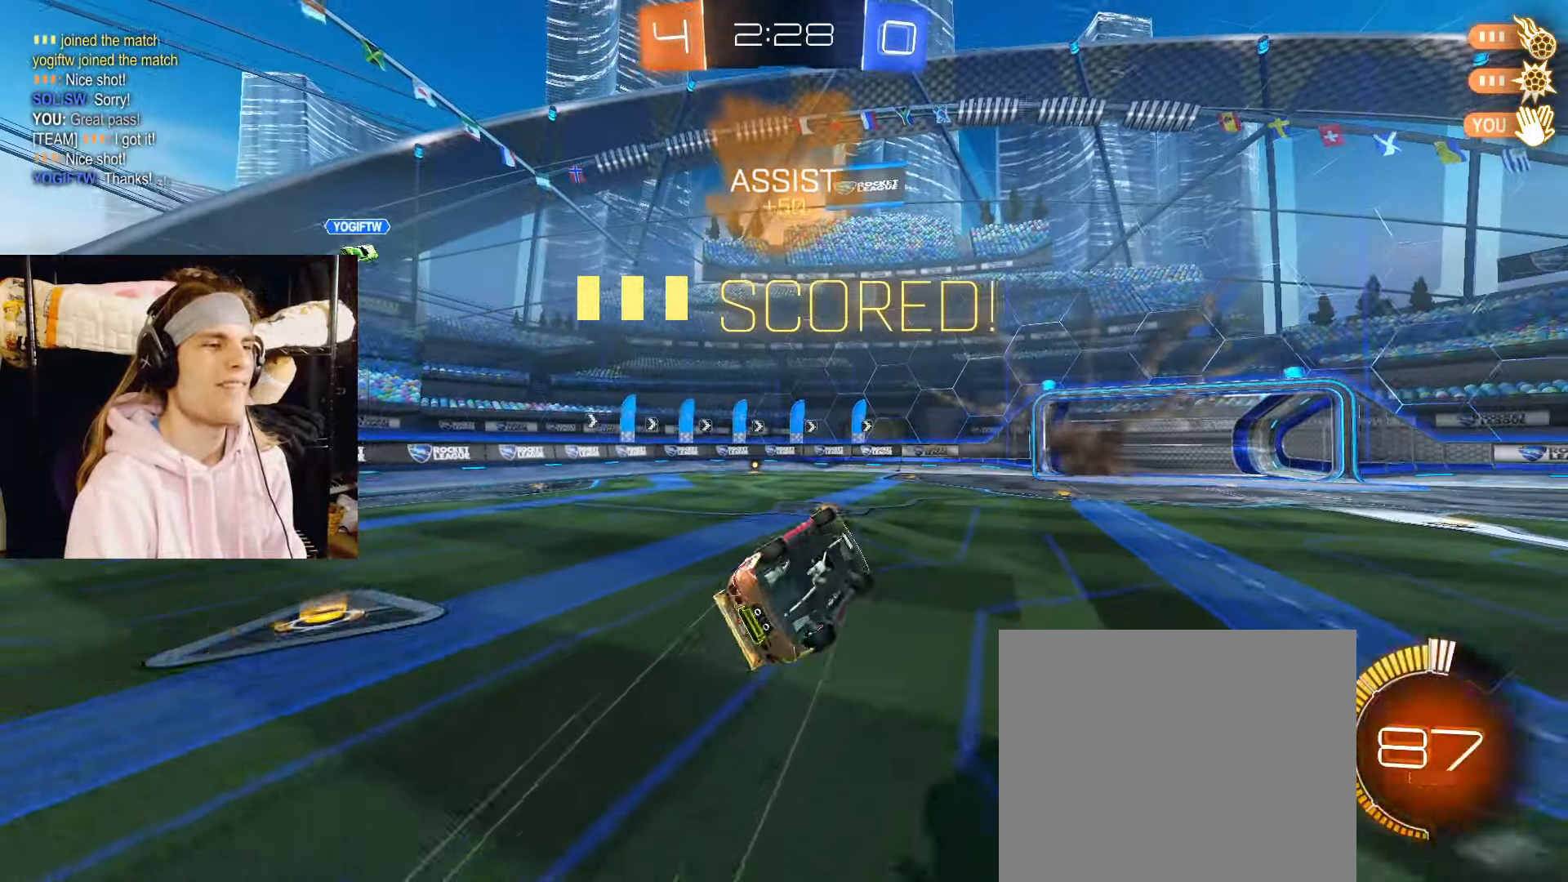
{"buttons": ["DPAD_DOWN"], "left_stick": "center", "right_stick": "center", "events": [[17, "START", "down"], [117, "DPAD_DOWN", "down"], [117, "START", "up"]]}
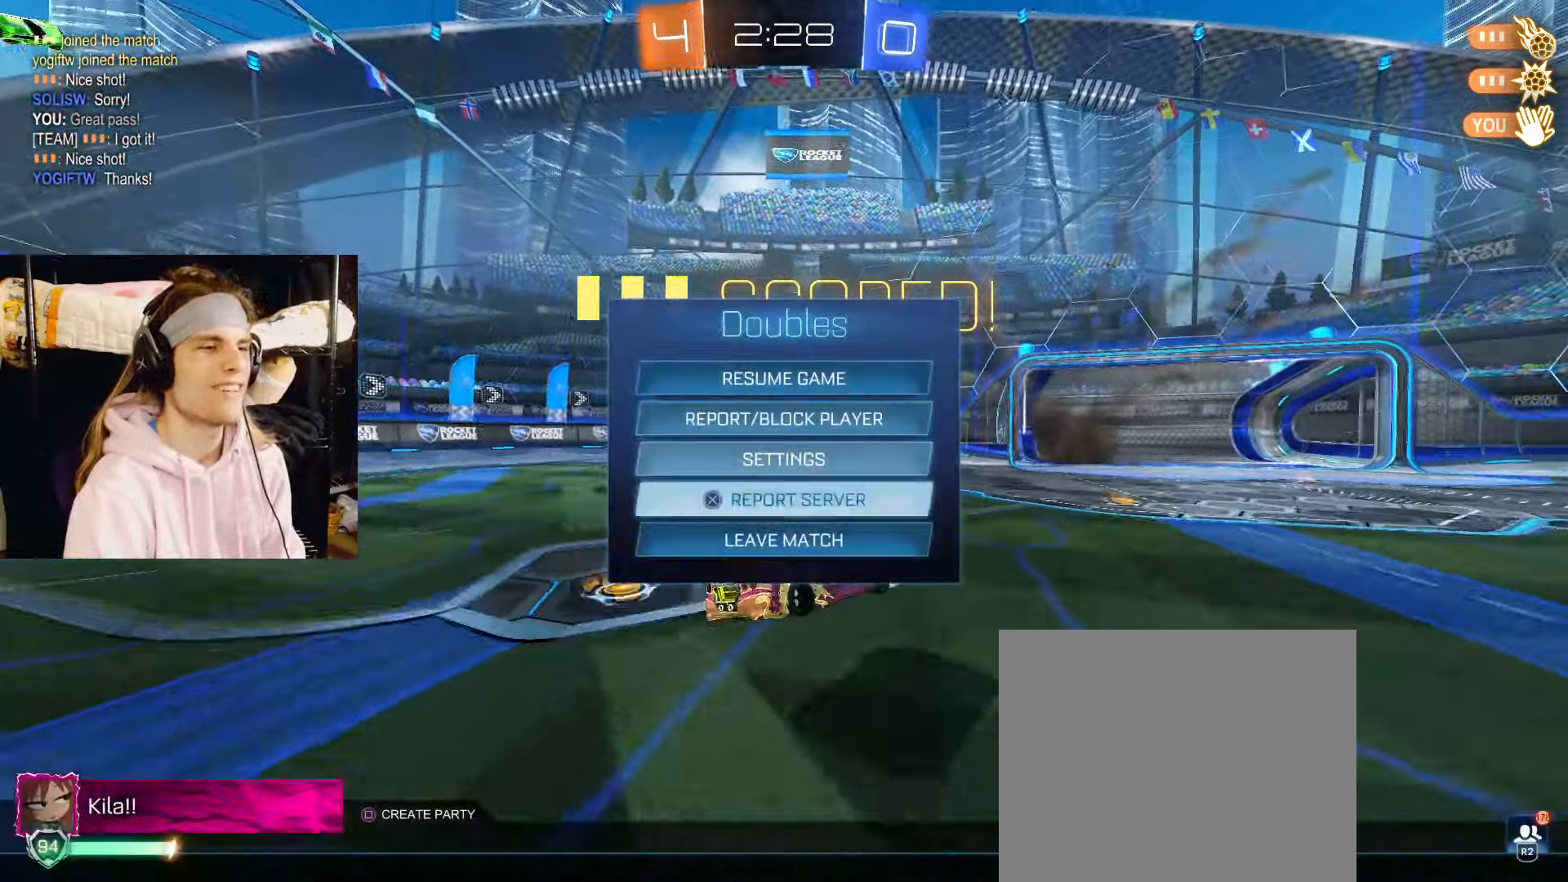
{"buttons": [], "left_stick": "center", "right_stick": "center", "events": [[100, "DPAD_DOWN", "up"], [167, "CROSS", "down"], [217, "CROSS", "up"], [217, "DPAD_LEFT", "down"], [317, "CROSS", "down"], [333, "DPAD_LEFT", "up"], [383, "CROSS", "up"]]}
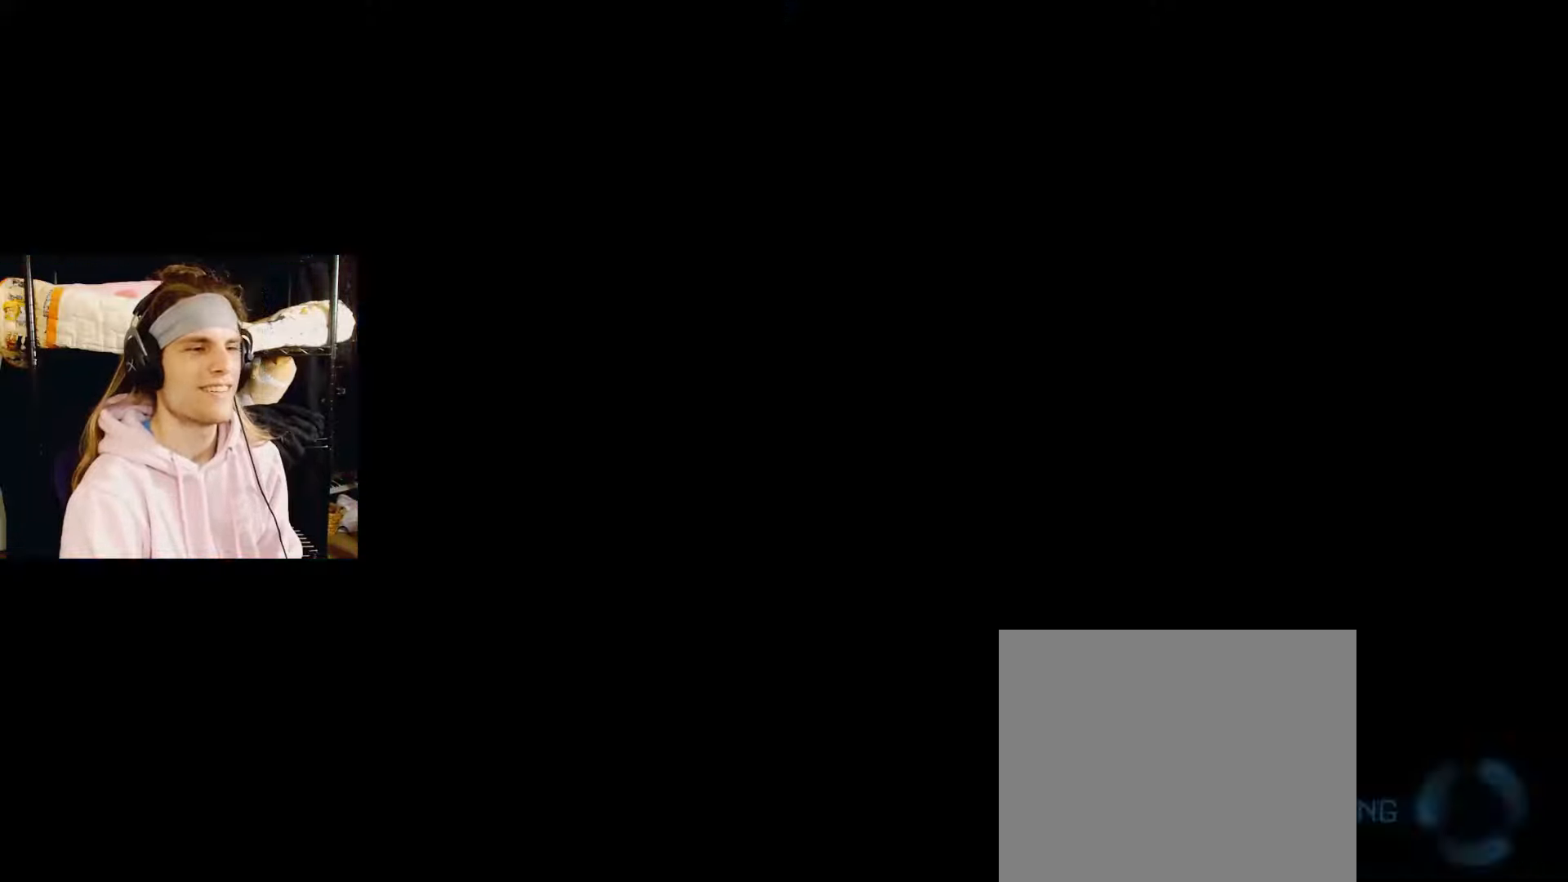
{"buttons": [], "left_stick": "center", "right_stick": "center", "events": []}
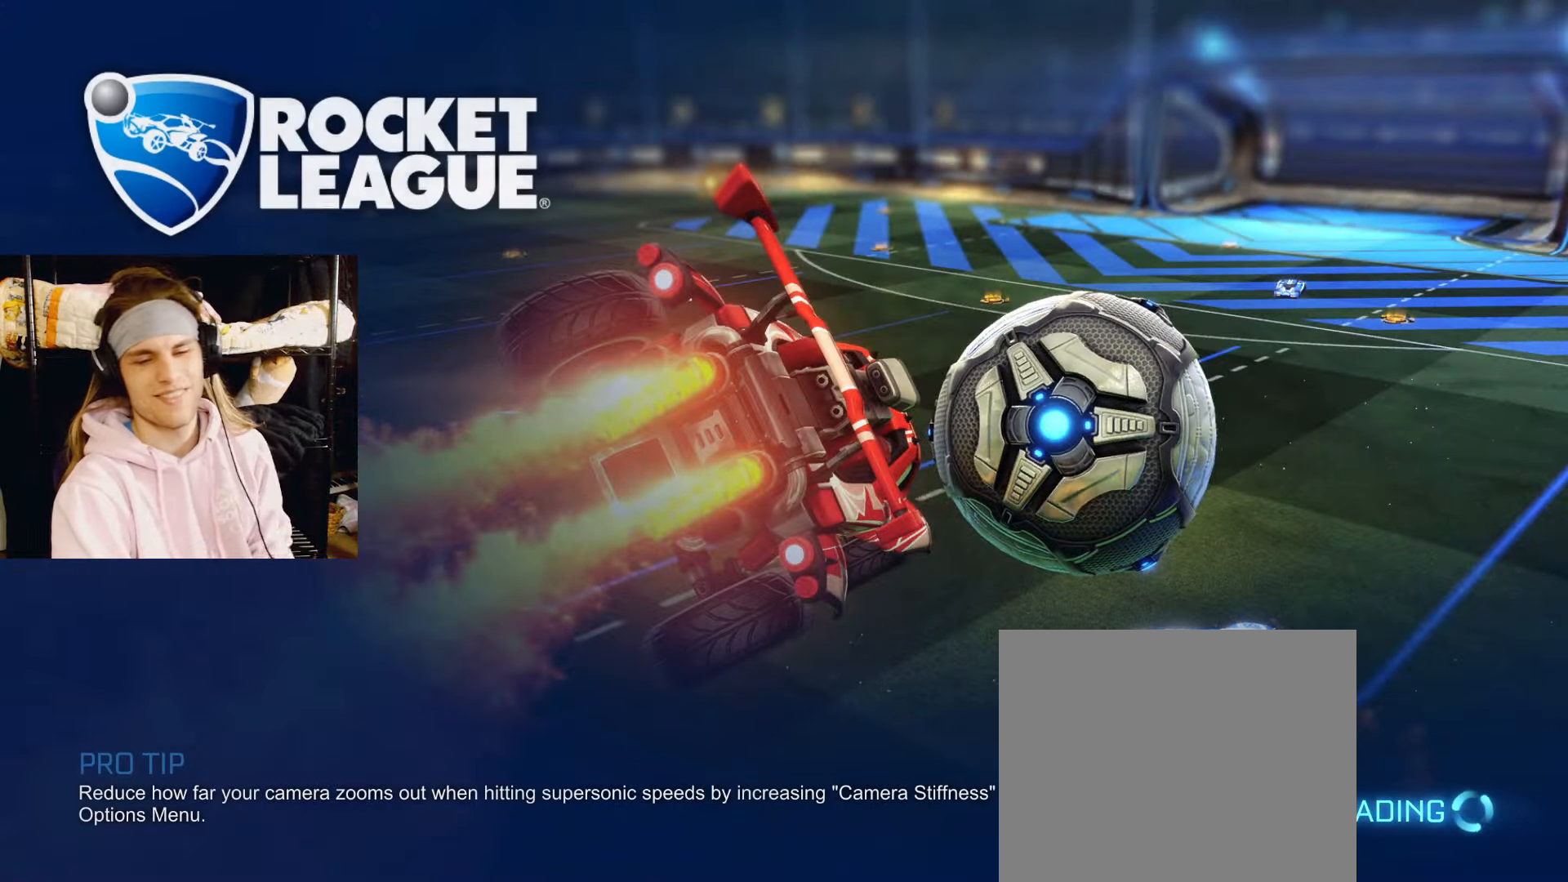
{"buttons": [], "left_stick": "center", "right_stick": "center", "events": []}
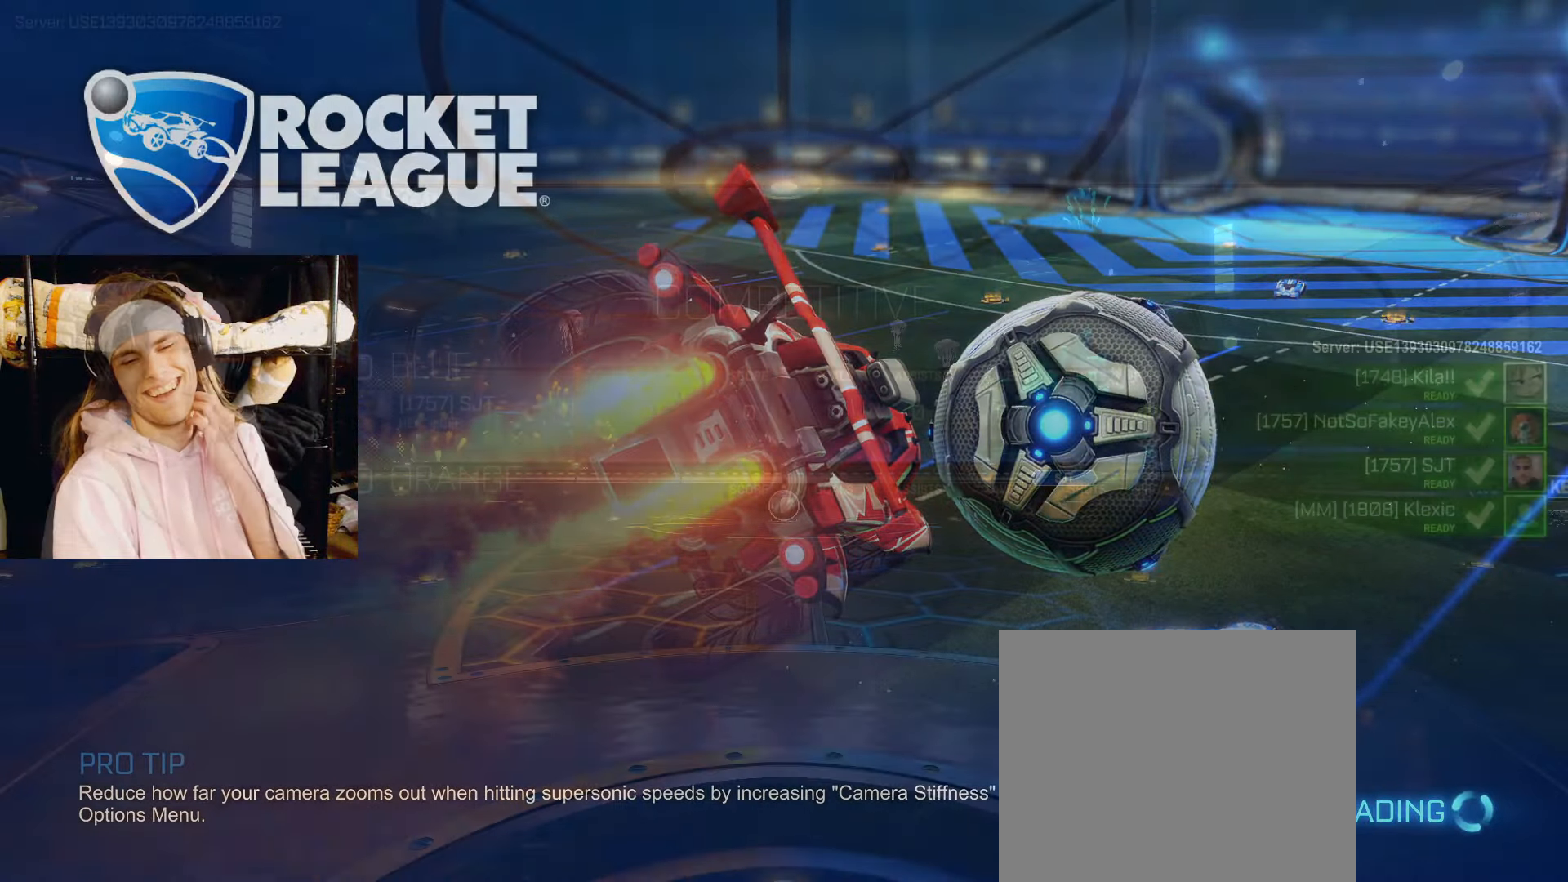
{"buttons": [], "left_stick": "center", "right_stick": "center", "events": [[283, "SQUARE", "down"], [500, "SQUARE", "up"]]}
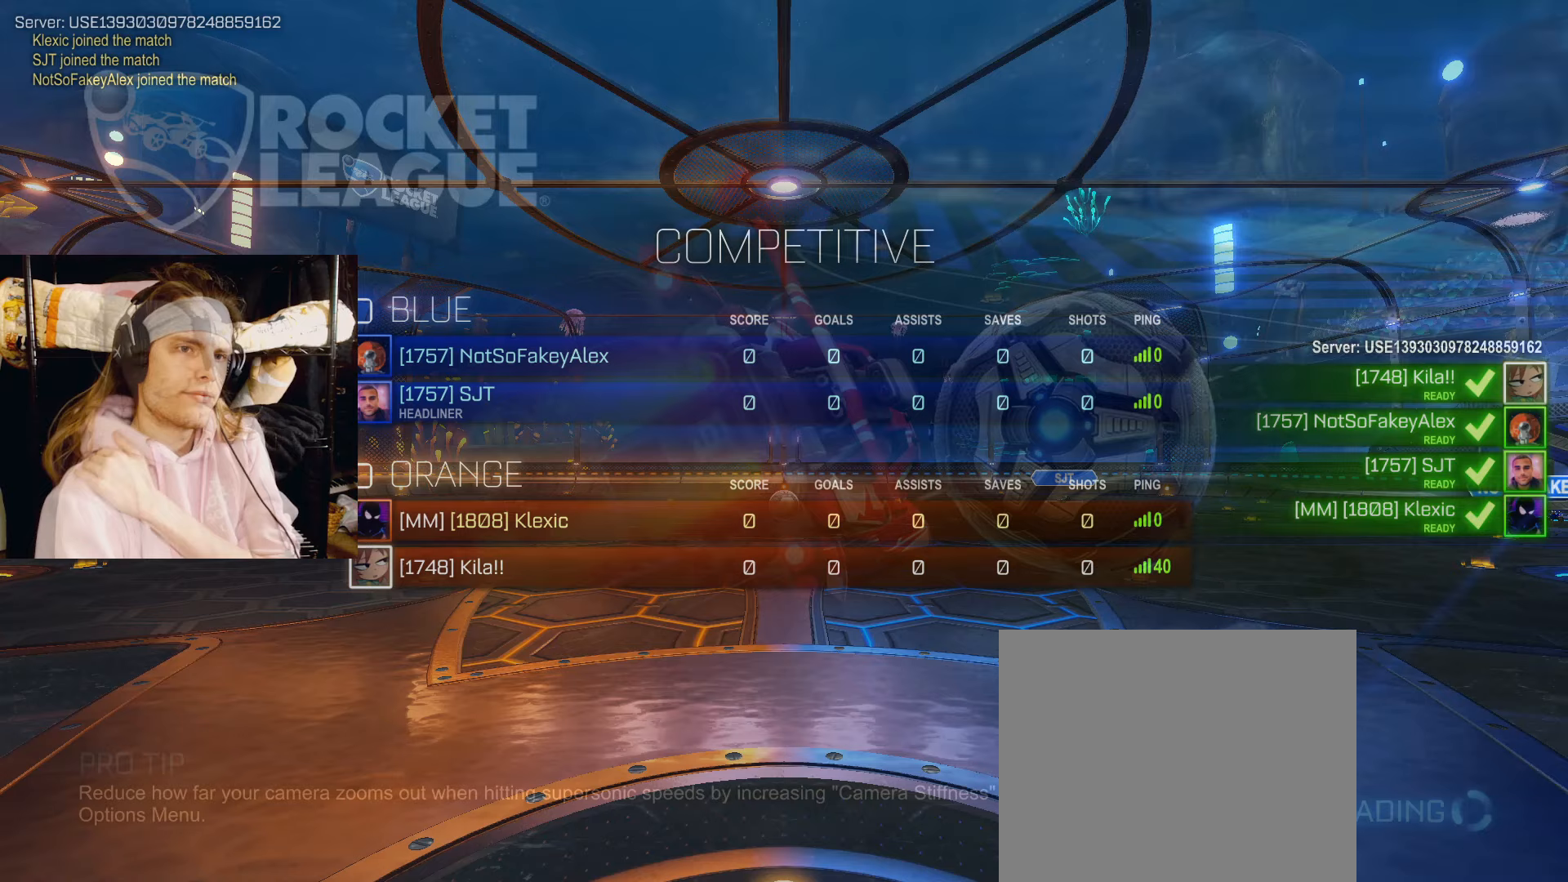
{"buttons": [], "left_stick": "center", "right_stick": "center", "events": [[233, "SQUARE", "down"], [433, "SQUARE", "up"]]}
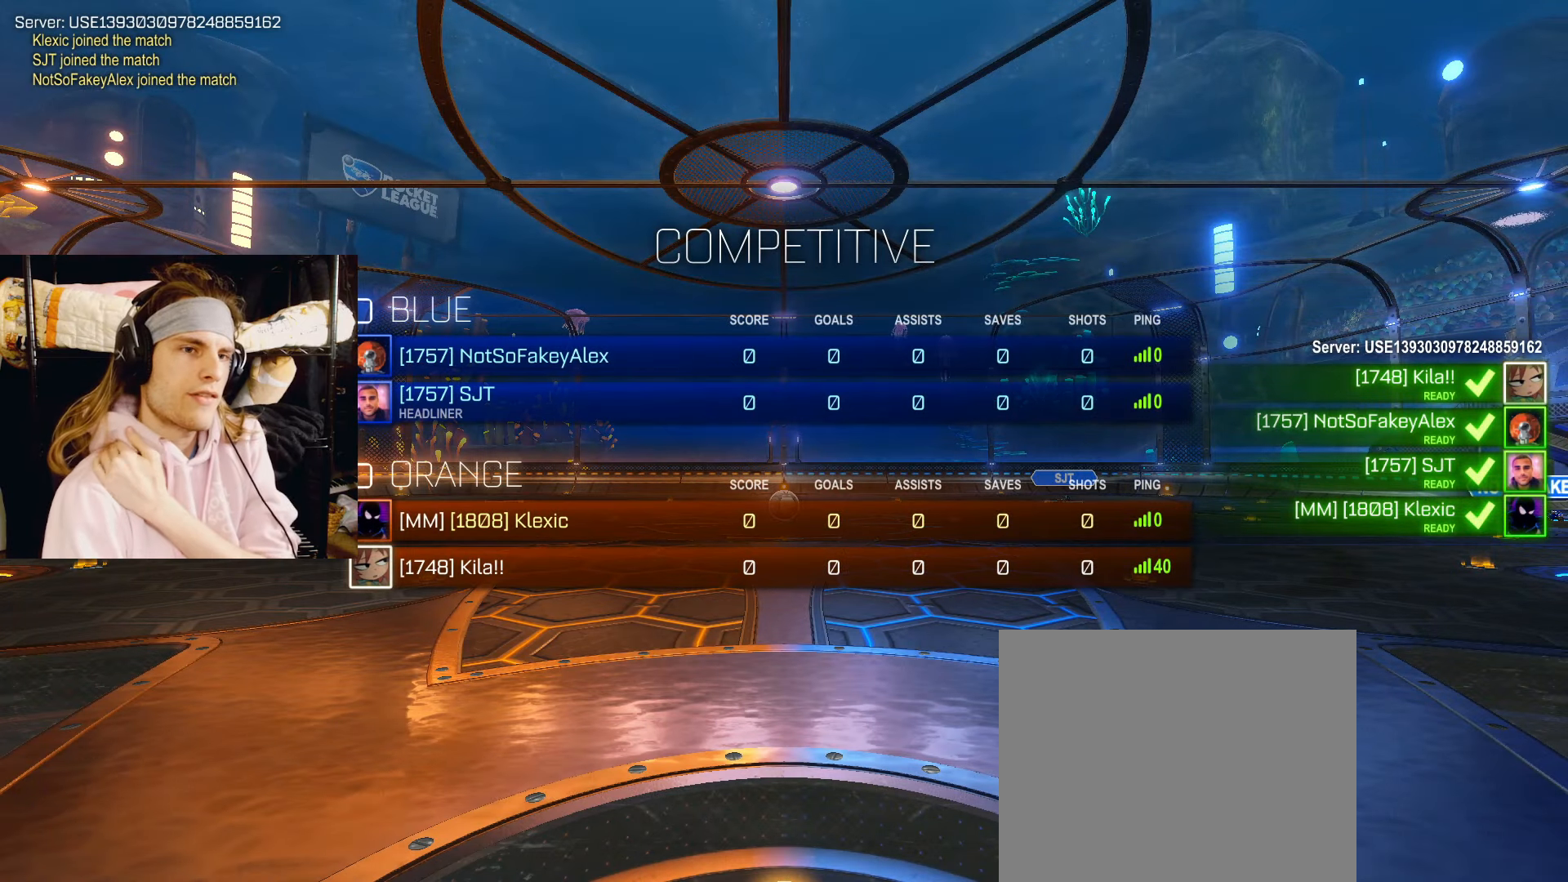
{"buttons": [], "left_stick": "center", "right_stick": "center", "events": [[117, "SQUARE", "down"], [300, "SQUARE", "up"]]}